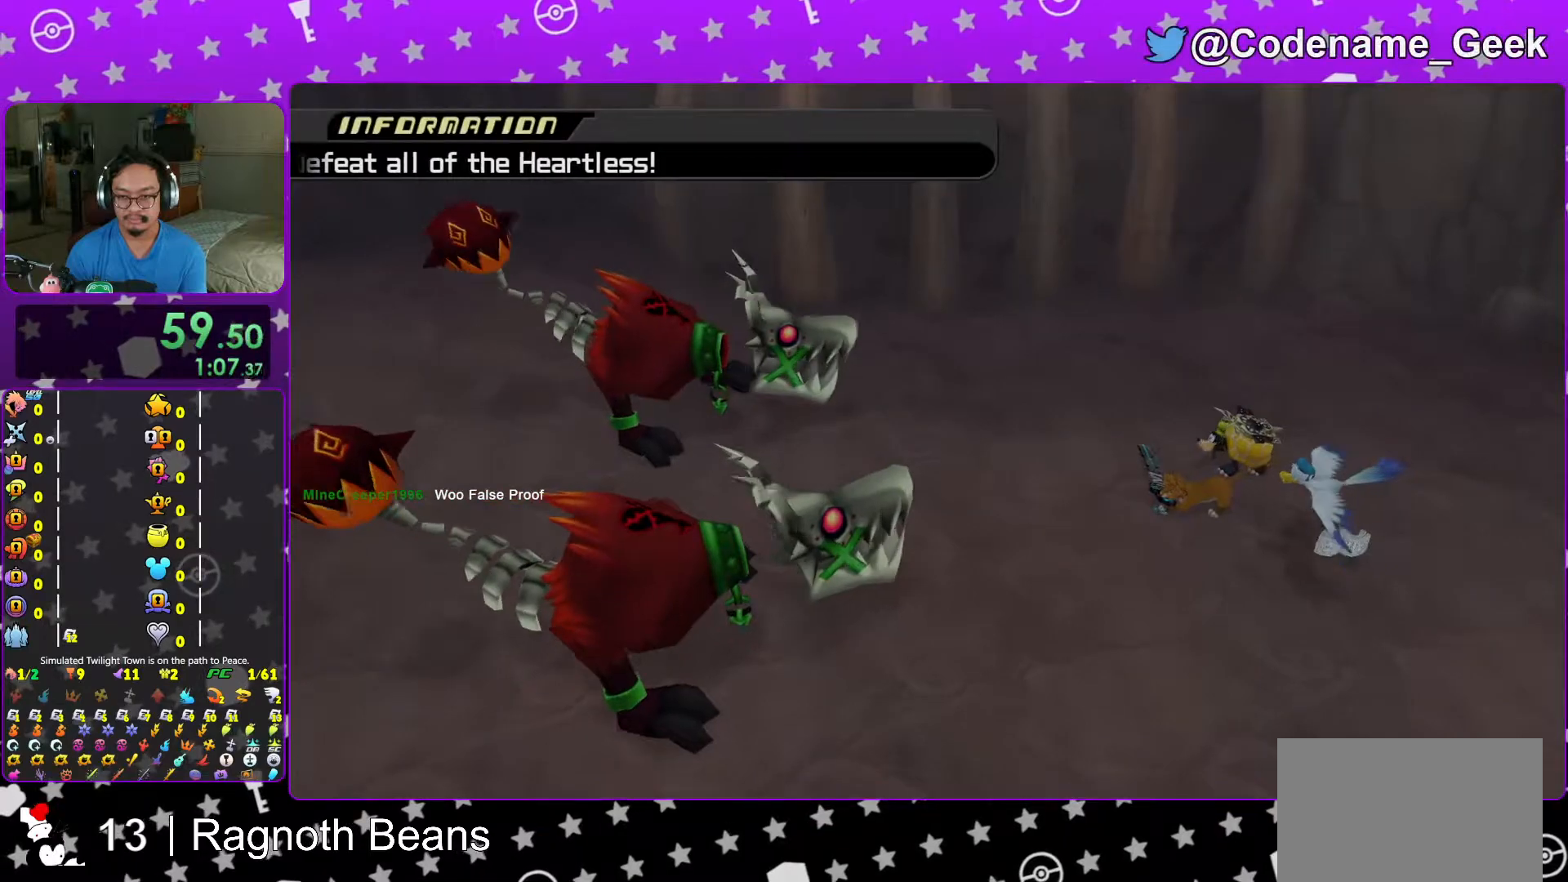
Gameplay with a controller (Nintendo layout); each line is a JSON object with the inputs held at the frame after it. "events" lists button and stick changes between this image and that frame as [ms after this image, input, new state], when the widget could be followed in between. Not read: L3 R3.
{"buttons": ["Y"], "left_stick": "up-left", "right_stick": "center", "events": [[17, "X", "down"], [67, "X", "up"], [183, "X", "down"], [267, "X", "up"], [367, "X", "down"], [417, "X", "up"]]}
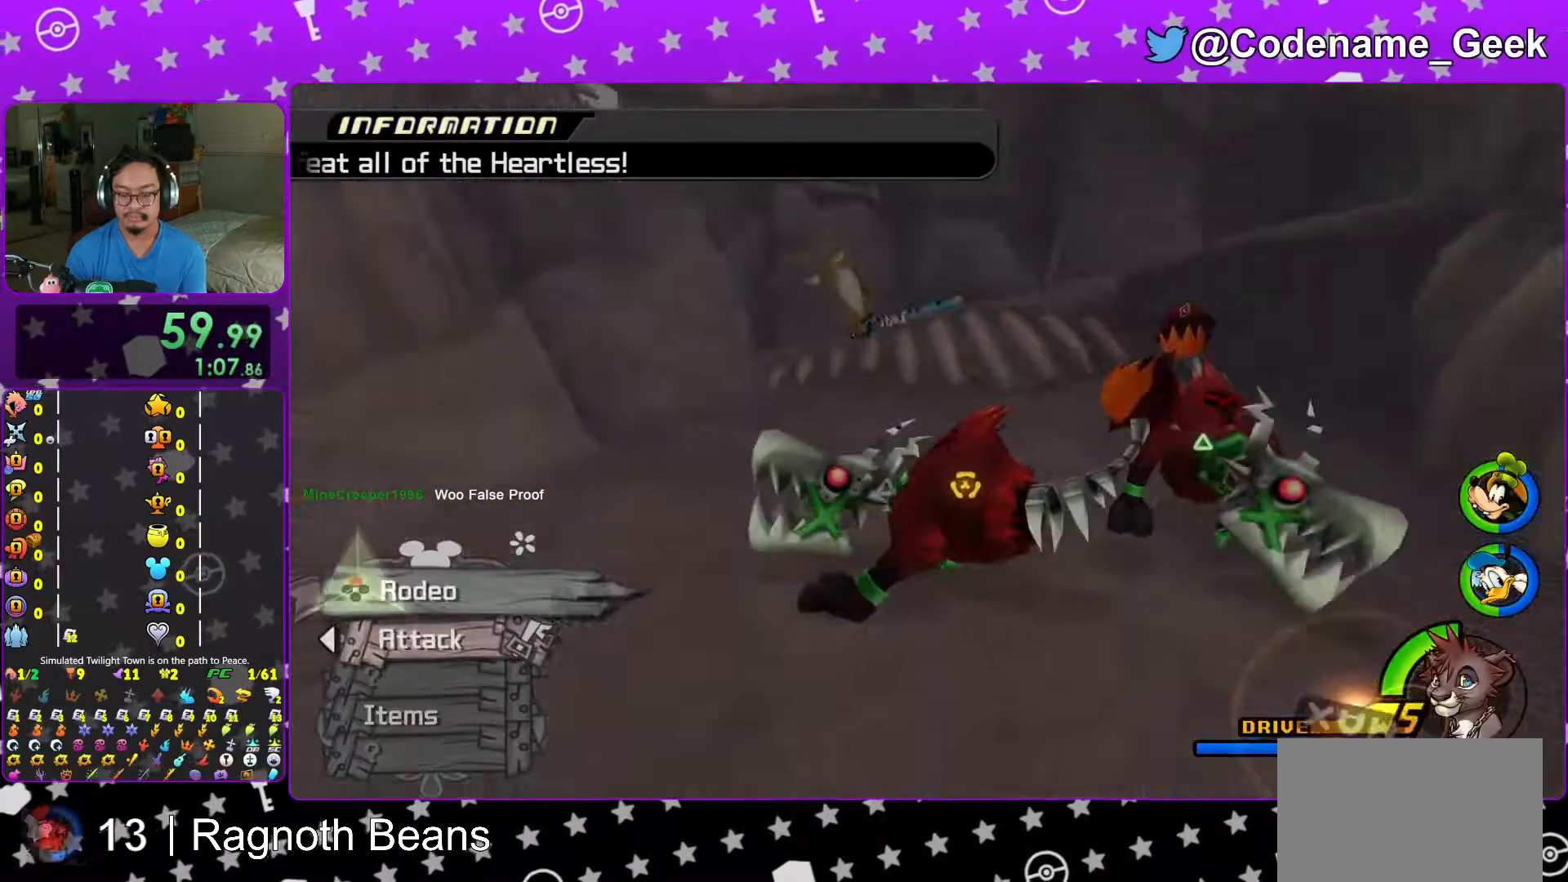
{"buttons": ["X", "Y"], "left_stick": "up-left", "right_stick": "center", "events": [[67, "X", "down"], [117, "X", "up"], [233, "X", "down"], [333, "X", "up"], [417, "X", "down"]]}
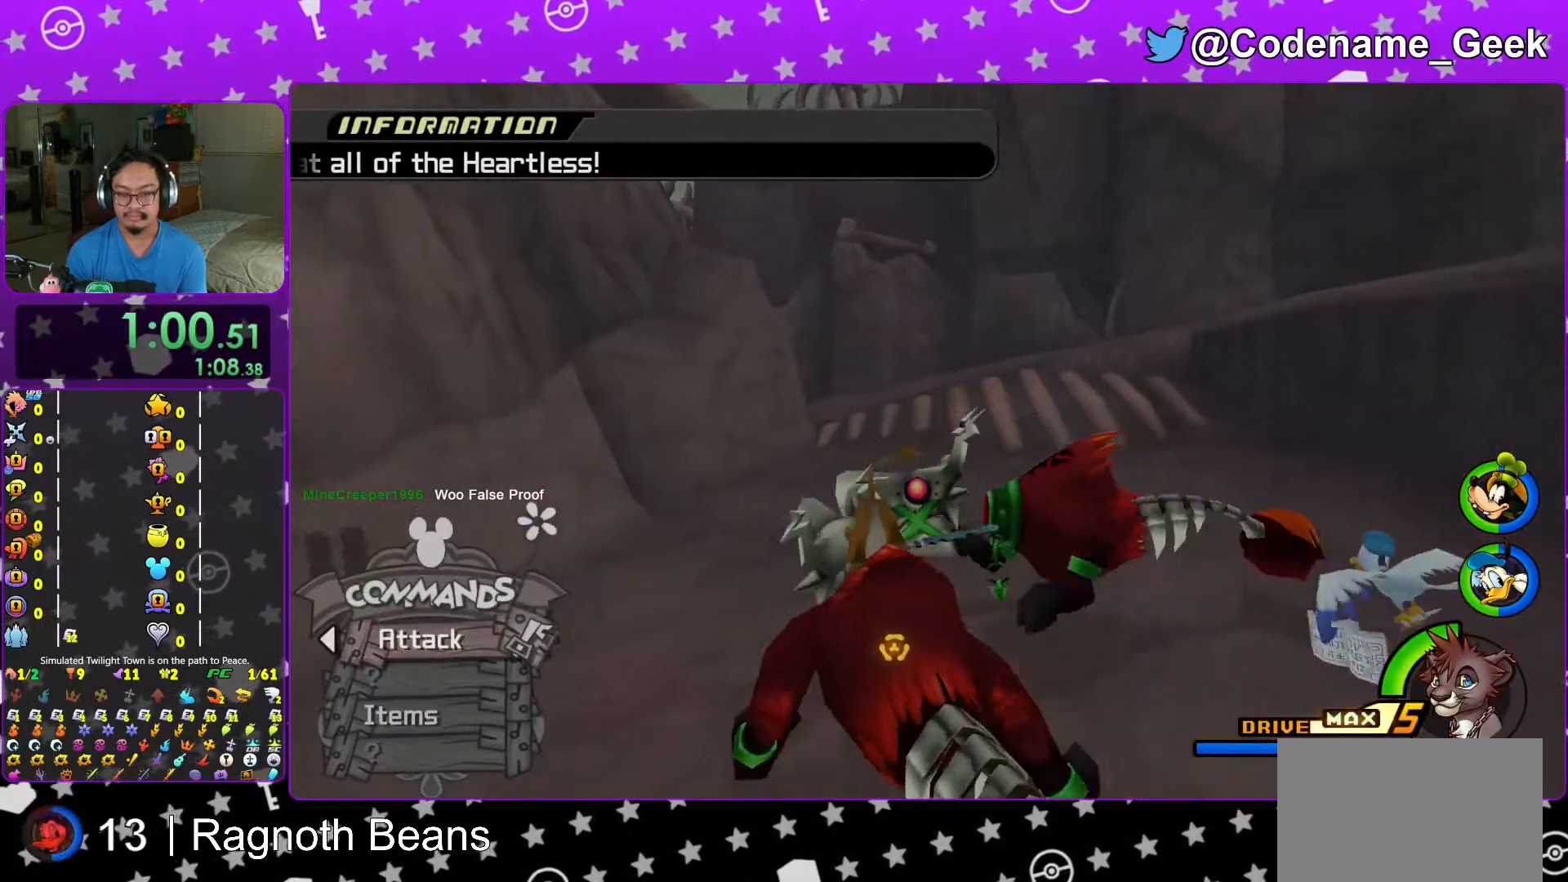
{"buttons": [], "left_stick": "up-right", "right_stick": "right", "events": [[17, "X", "up"], [33, "Y", "up"], [67, "left_stick", "up"], [367, "left_stick", "up-right"], [417, "right_stick", "right"]]}
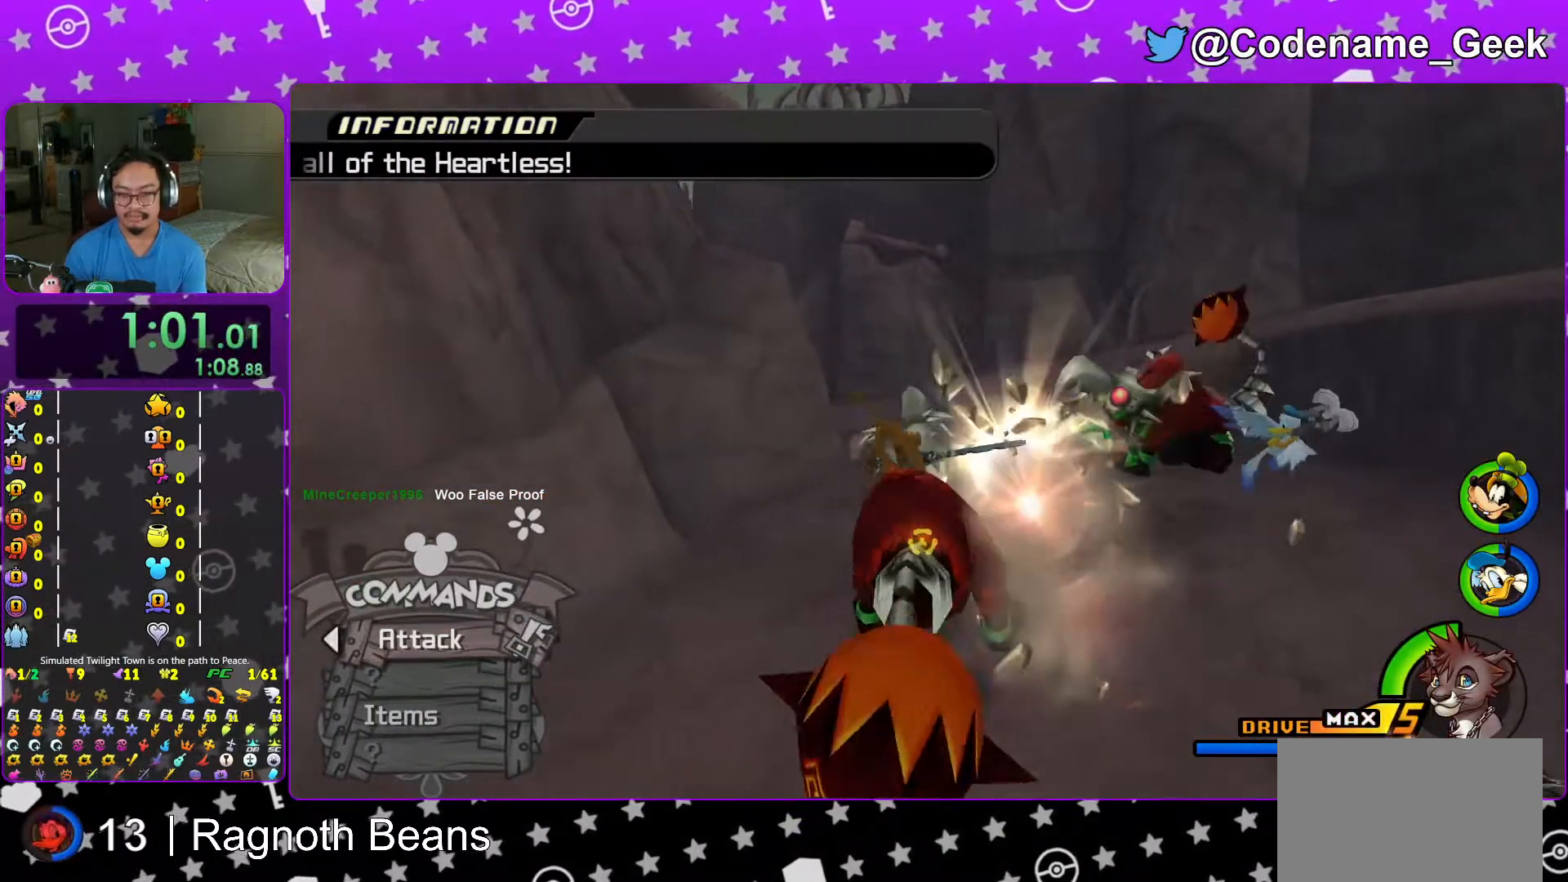
{"buttons": [], "left_stick": "up-right", "right_stick": "center", "events": [[17, "right_stick", "center"]]}
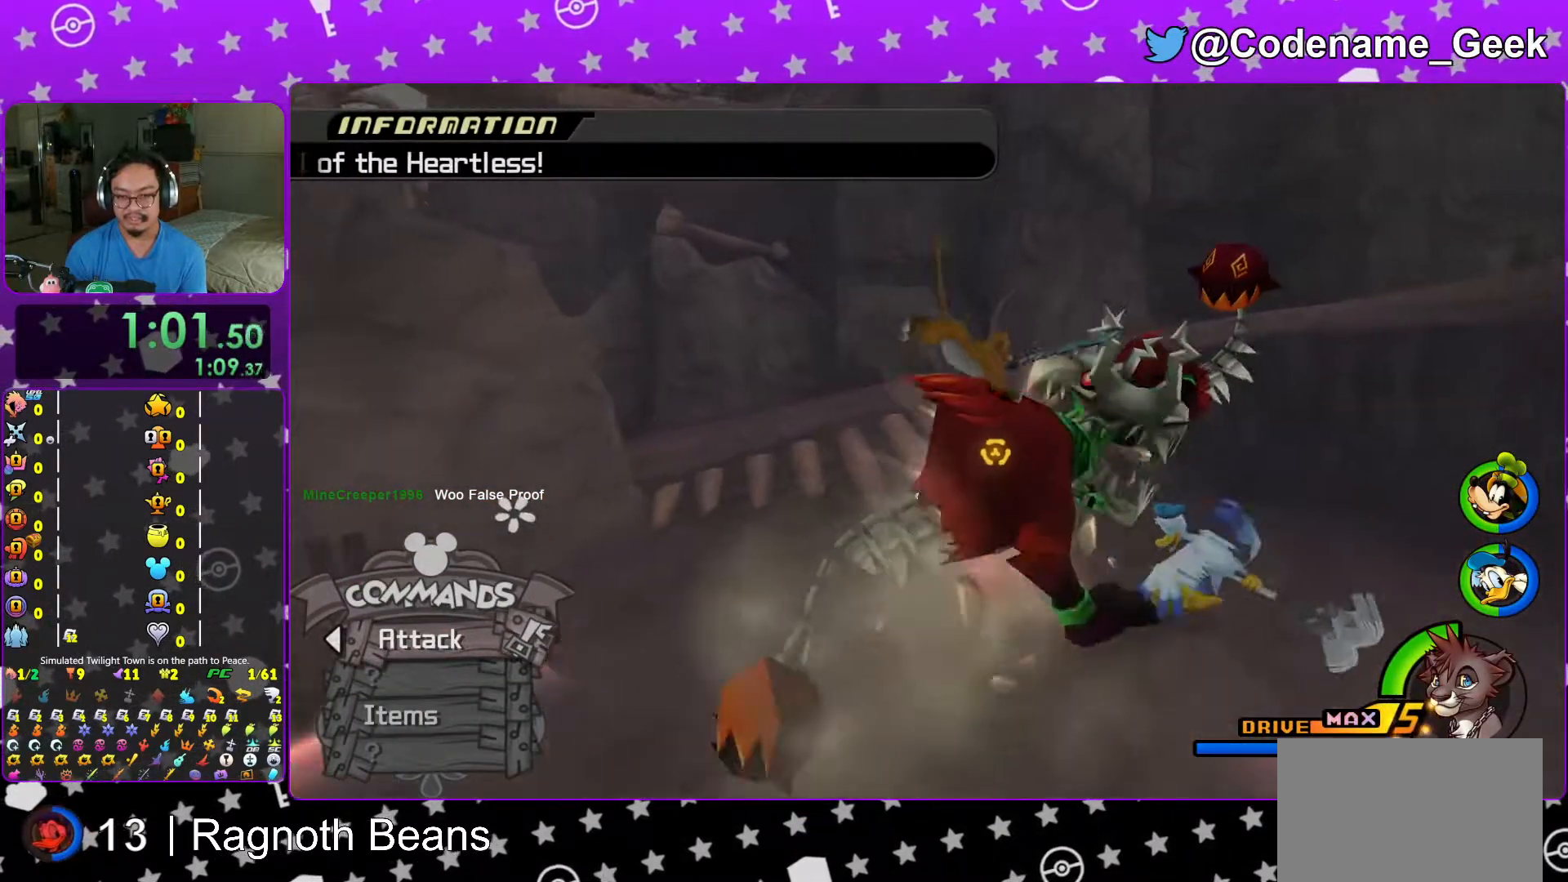
{"buttons": [], "left_stick": "up-right", "right_stick": "center", "events": [[317, "right_stick", "down-left"], [383, "right_stick", "center"]]}
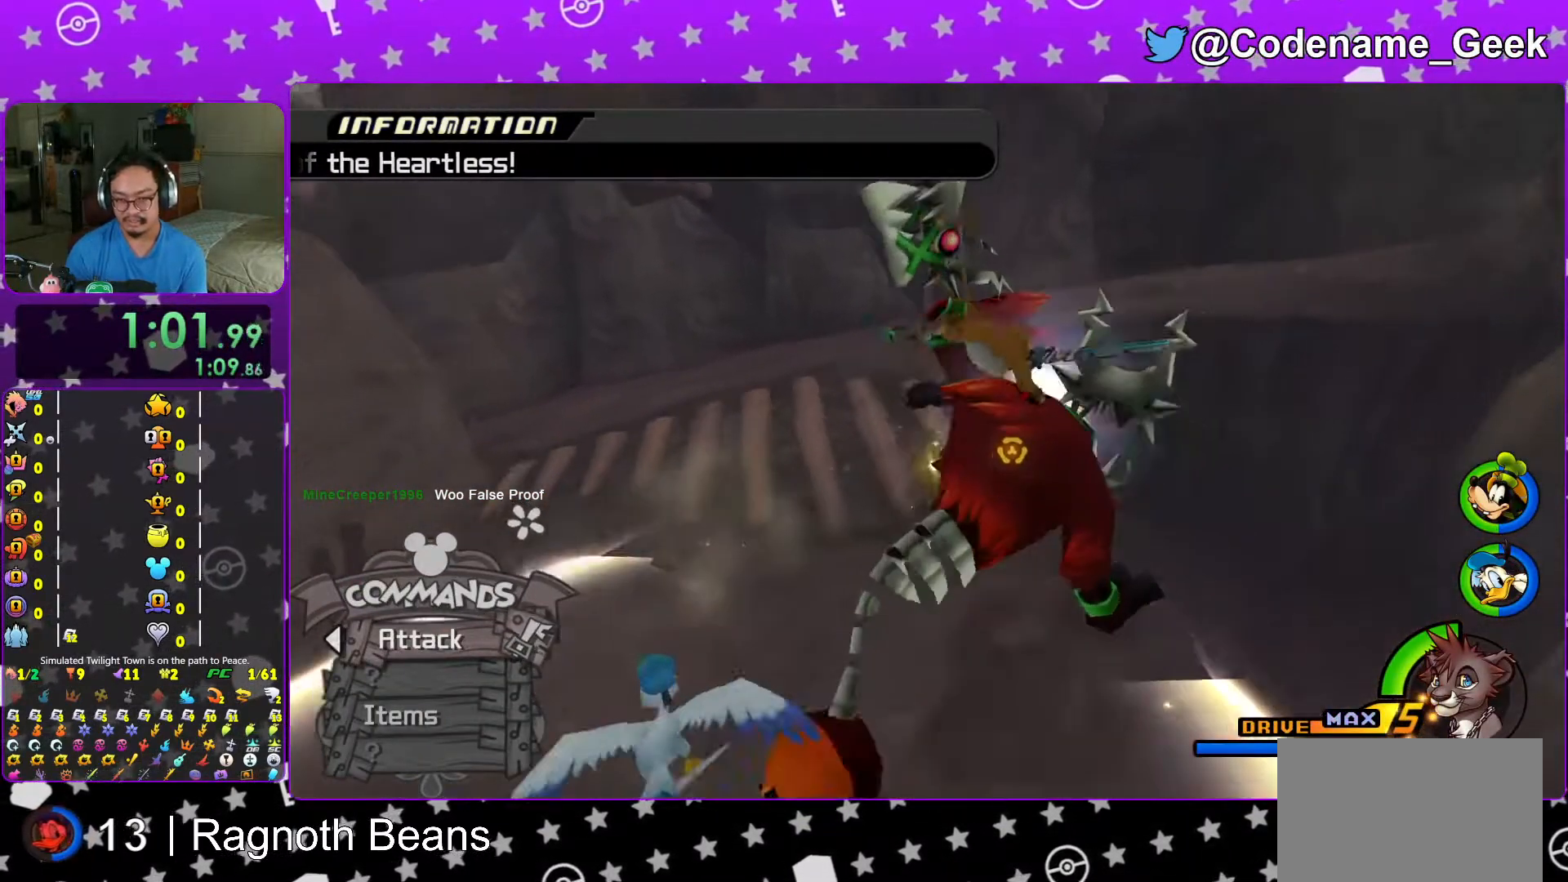
{"buttons": [], "left_stick": "up", "right_stick": "left", "events": [[83, "right_stick", "left"], [183, "right_stick", "center"], [317, "right_stick", "left"], [367, "left_stick", "up"]]}
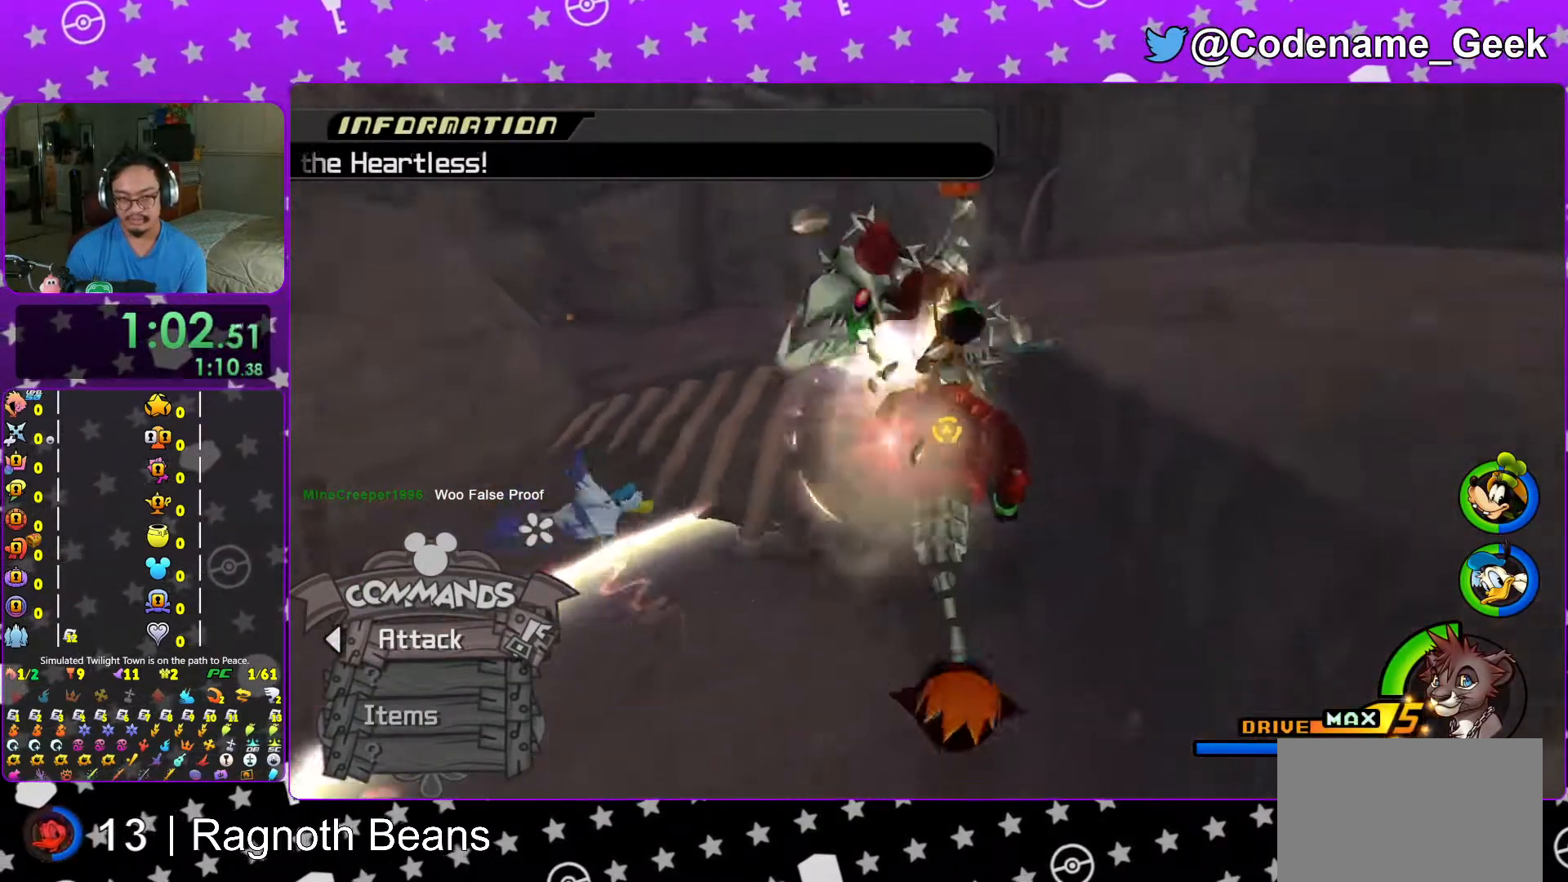
{"buttons": [], "left_stick": "up", "right_stick": "center", "events": [[17, "right_stick", "center"], [117, "right_stick", "down-left"], [167, "right_stick", "center"], [317, "right_stick", "left"], [433, "right_stick", "center"]]}
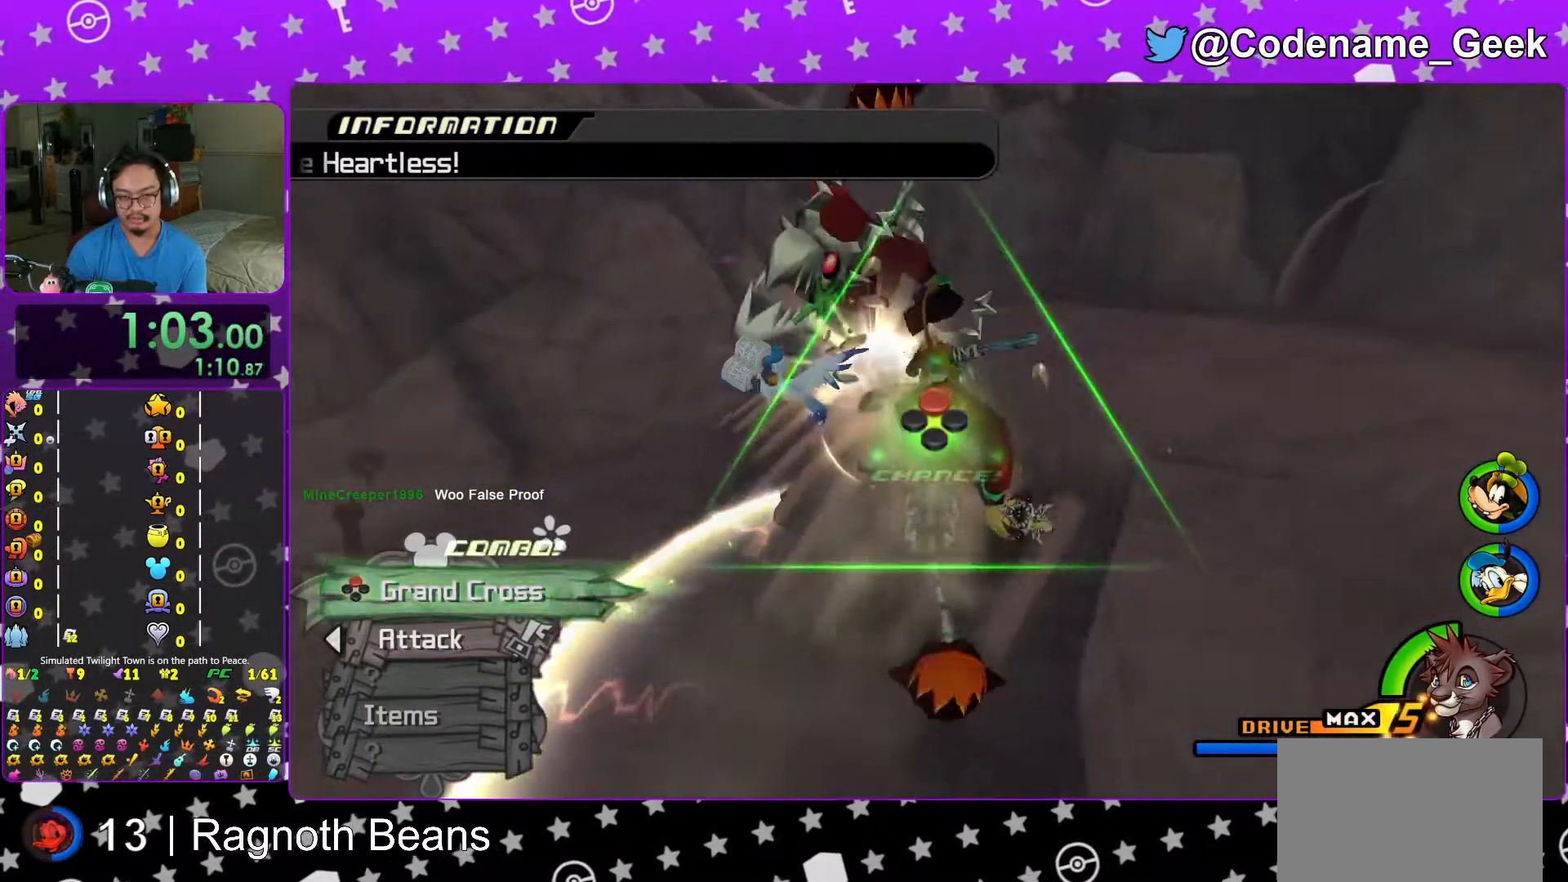
{"buttons": [], "left_stick": "up", "right_stick": "center", "events": [[67, "right_stick", "left"], [167, "right_stick", "center"], [317, "right_stick", "left"], [433, "right_stick", "center"]]}
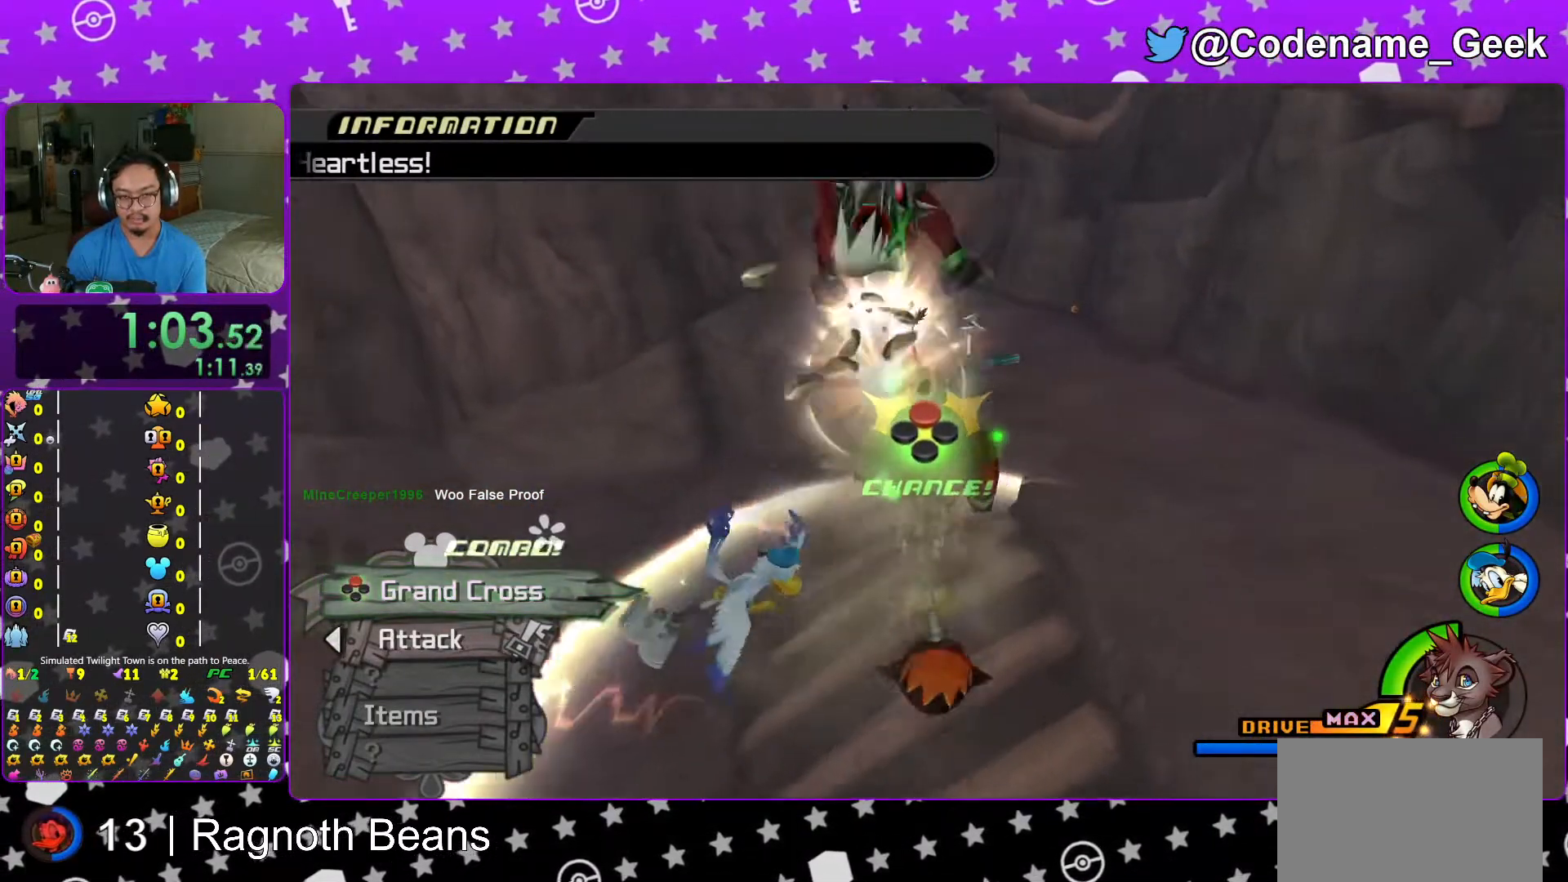
{"buttons": [], "left_stick": "center", "right_stick": "center", "events": [[67, "right_stick", "down-left"], [267, "X", "down"], [267, "right_stick", "down"], [367, "right_stick", "center"], [417, "X", "up"], [433, "left_stick", "center"]]}
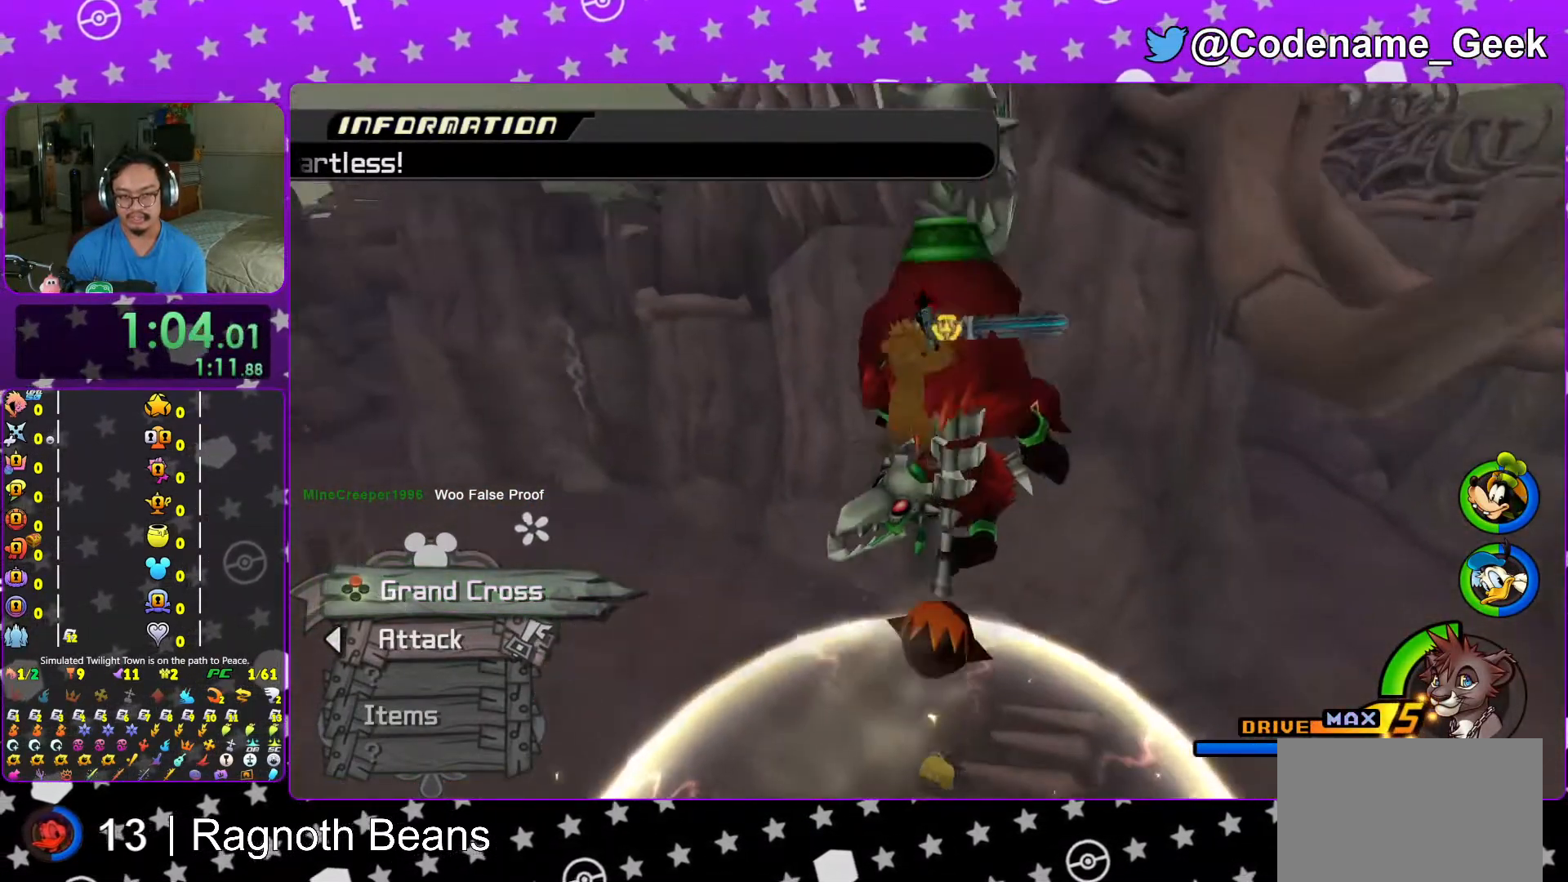
{"buttons": ["X"], "left_stick": "center", "right_stick": "center", "events": [[17, "X", "down"], [83, "X", "up"], [83, "right_stick", "down"], [183, "right_stick", "center"], [217, "X", "down"], [267, "X", "up"], [417, "X", "down"], [417, "right_stick", "right"], [483, "right_stick", "center"]]}
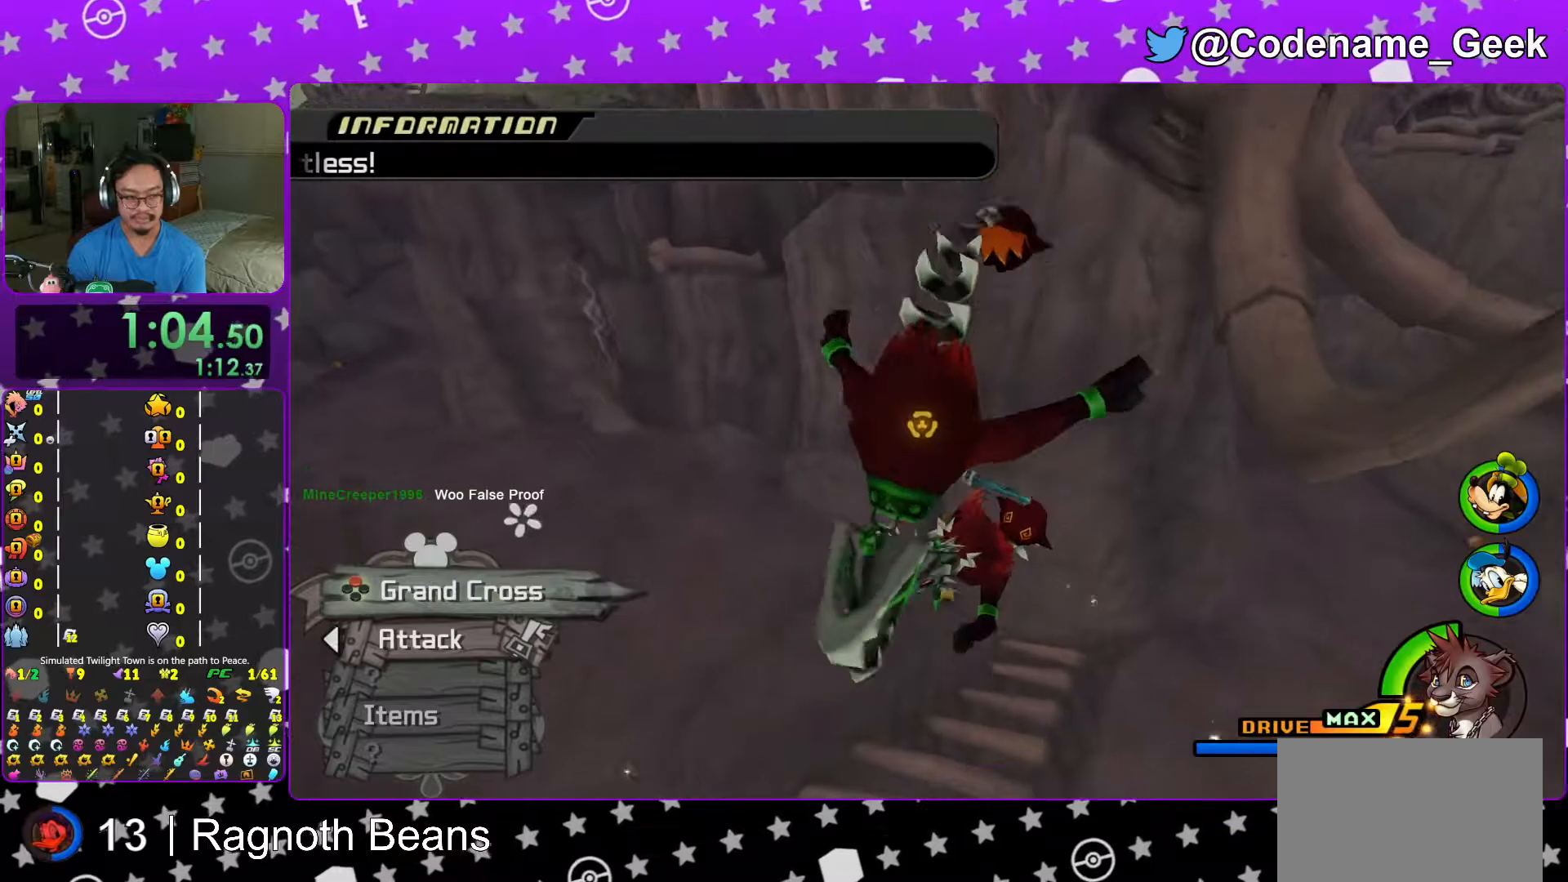
{"buttons": [], "left_stick": "center", "right_stick": "center", "events": [[17, "X", "up"], [117, "X", "down"], [217, "X", "up"], [317, "X", "down"], [433, "X", "up"]]}
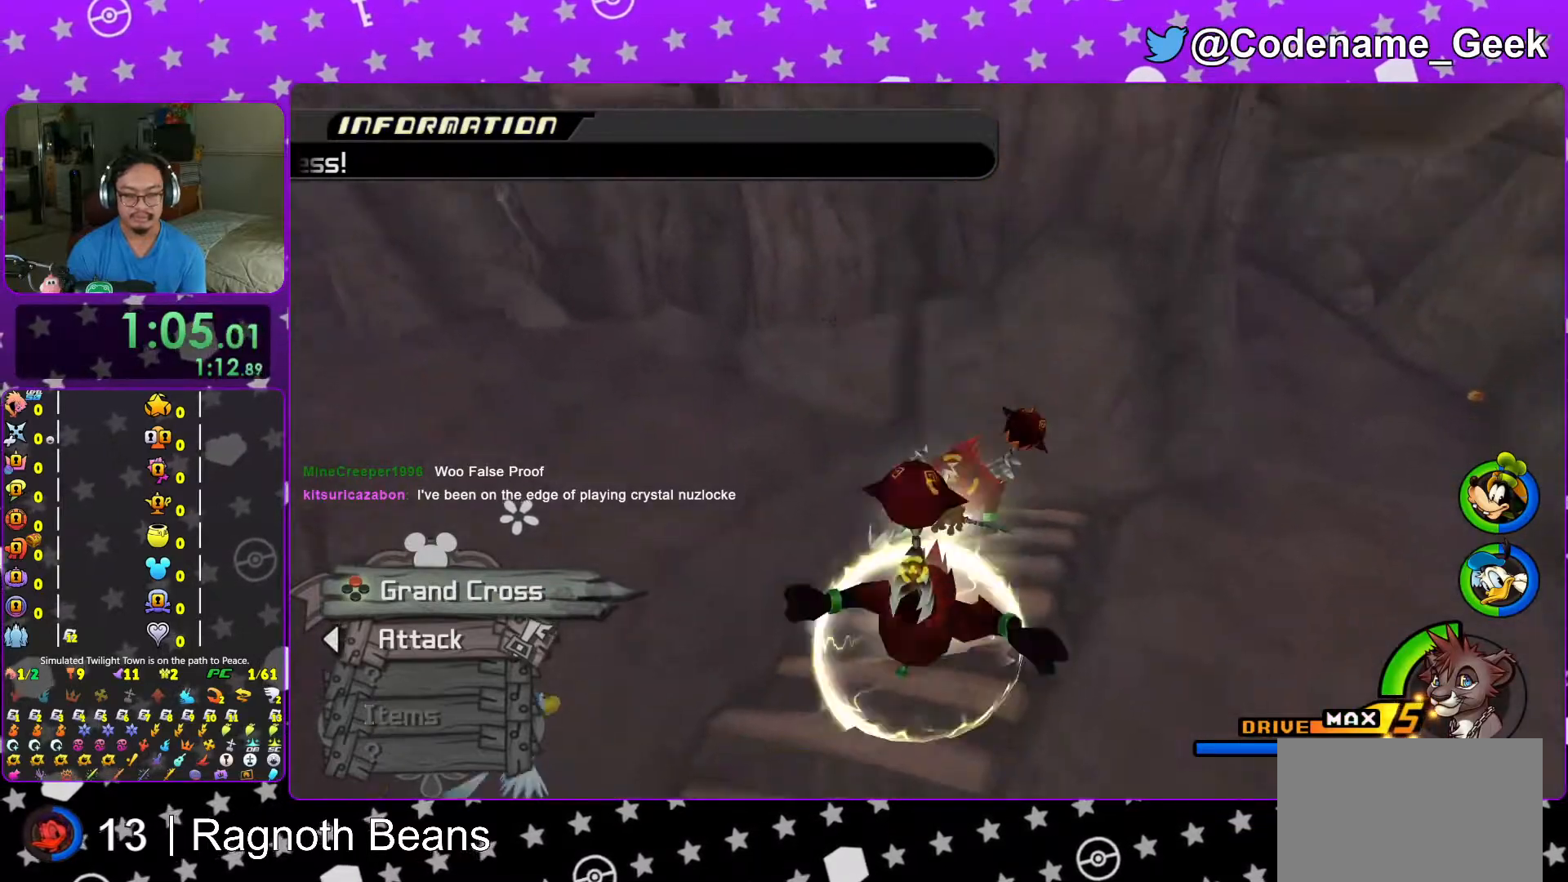
{"buttons": [], "left_stick": "down", "right_stick": "center", "events": [[117, "right_stick", "right"], [217, "left_stick", "down"], [233, "right_stick", "center"], [367, "right_stick", "down-right"], [483, "right_stick", "center"]]}
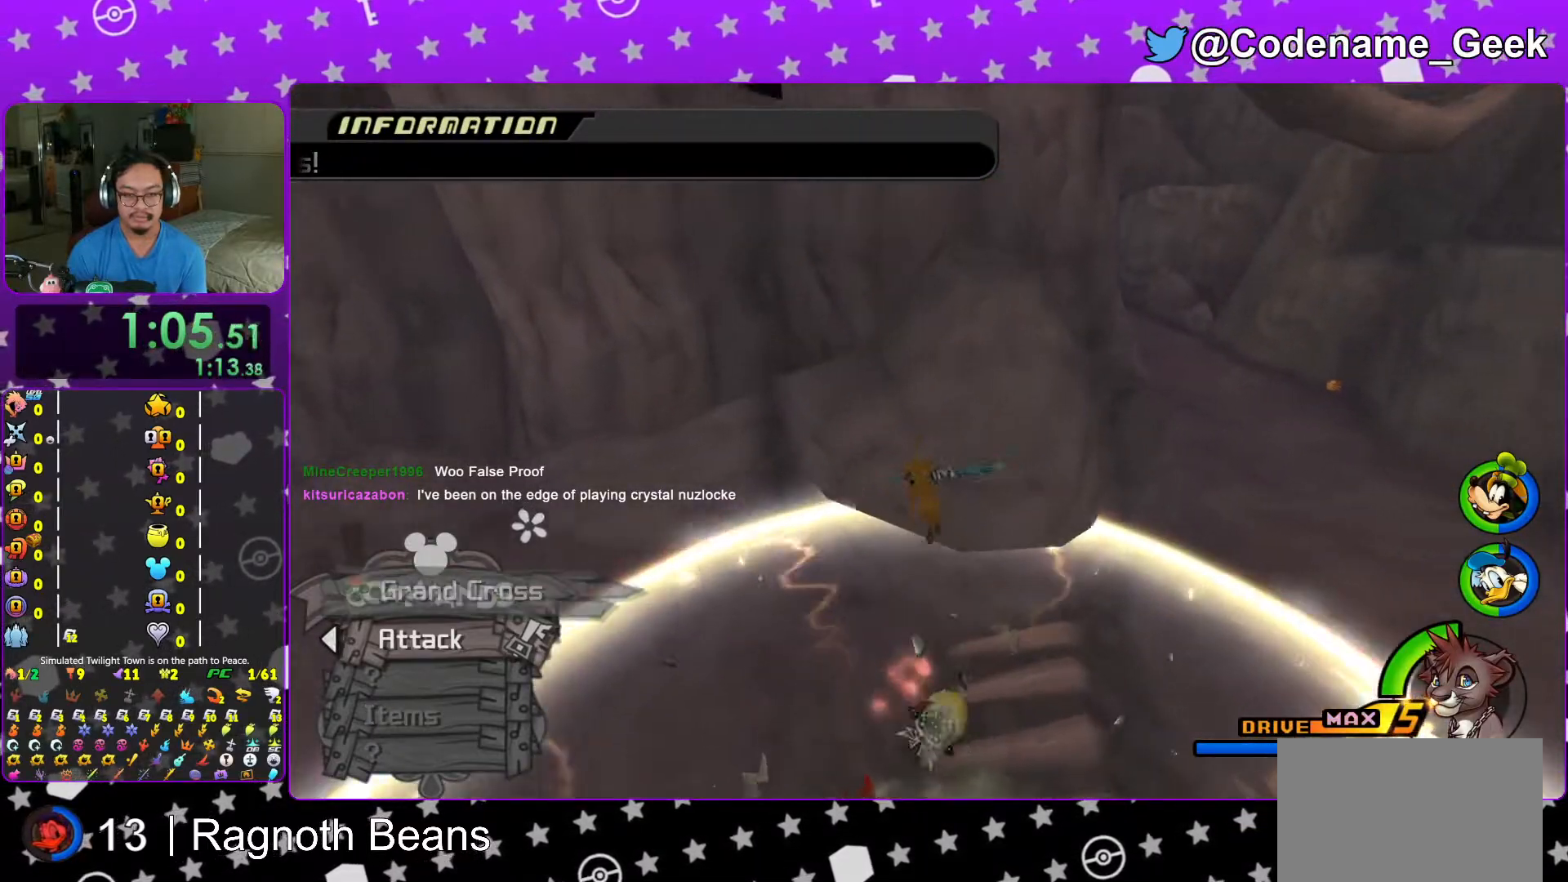
{"buttons": ["A", "R1"], "left_stick": "down", "right_stick": "center", "events": [[383, "A", "down"], [383, "R1", "down"]]}
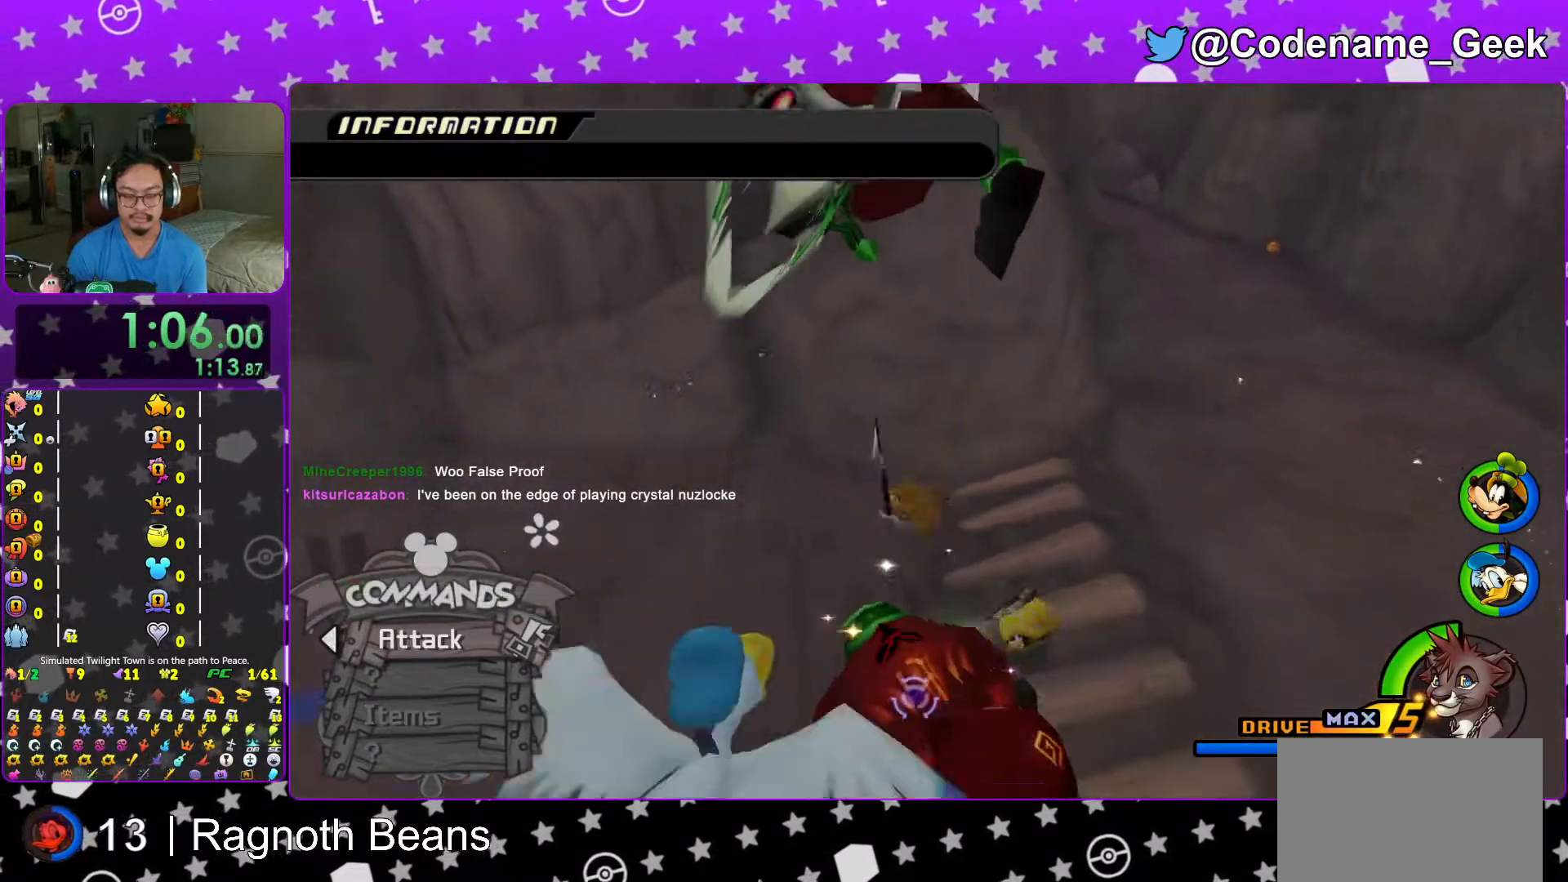
{"buttons": [], "left_stick": "up-left", "right_stick": "center", "events": [[17, "A", "up"], [17, "R1", "up"], [17, "left_stick", "center"], [183, "left_stick", "up-left"], [317, "R1", "down"], [417, "R1", "up"]]}
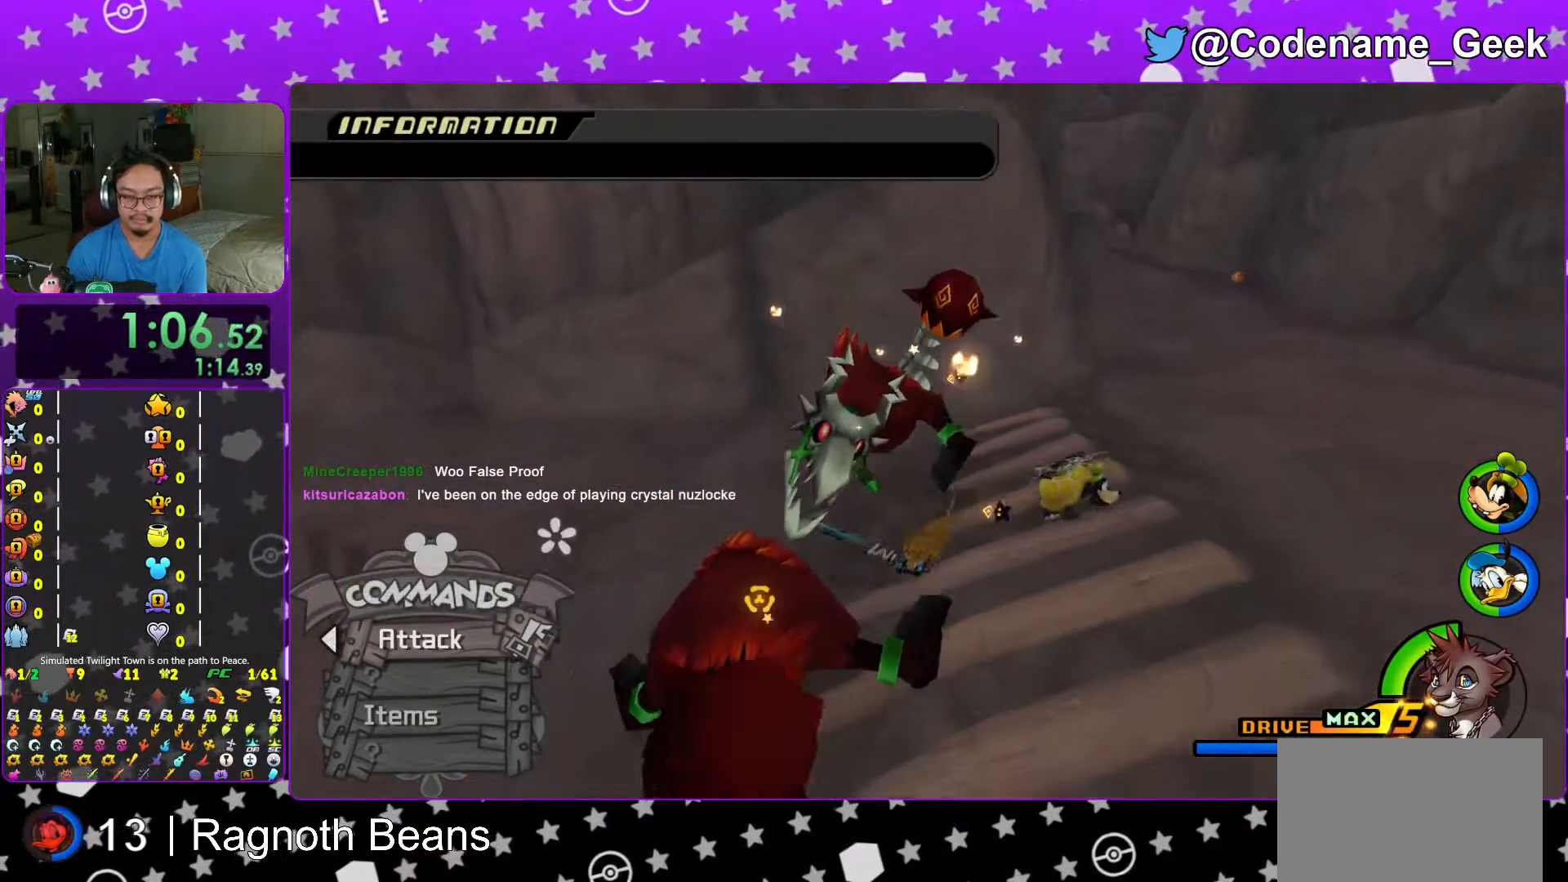
{"buttons": [], "left_stick": "up-left", "right_stick": "center", "events": [[167, "left_stick", "up"], [317, "B", "down"], [417, "B", "up"], [483, "left_stick", "up-left"]]}
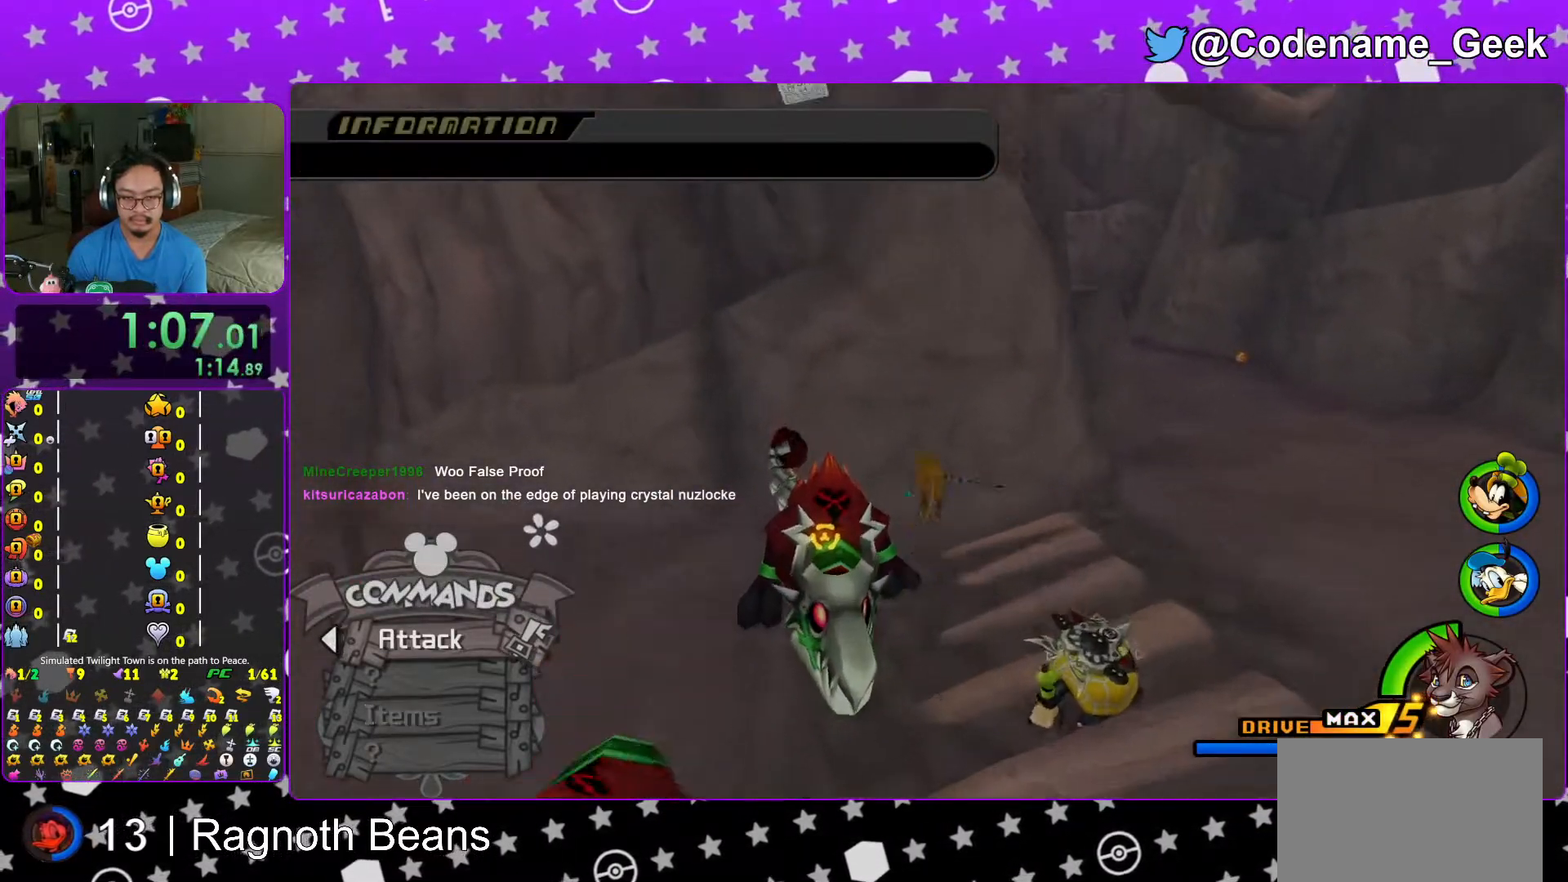
{"buttons": ["Y"], "left_stick": "center", "right_stick": "center", "events": [[83, "A", "down"], [83, "R1", "down"], [167, "left_stick", "center"], [217, "A", "up"], [217, "R1", "up"], [317, "Y", "down"], [417, "Y", "up"], [483, "Y", "down"]]}
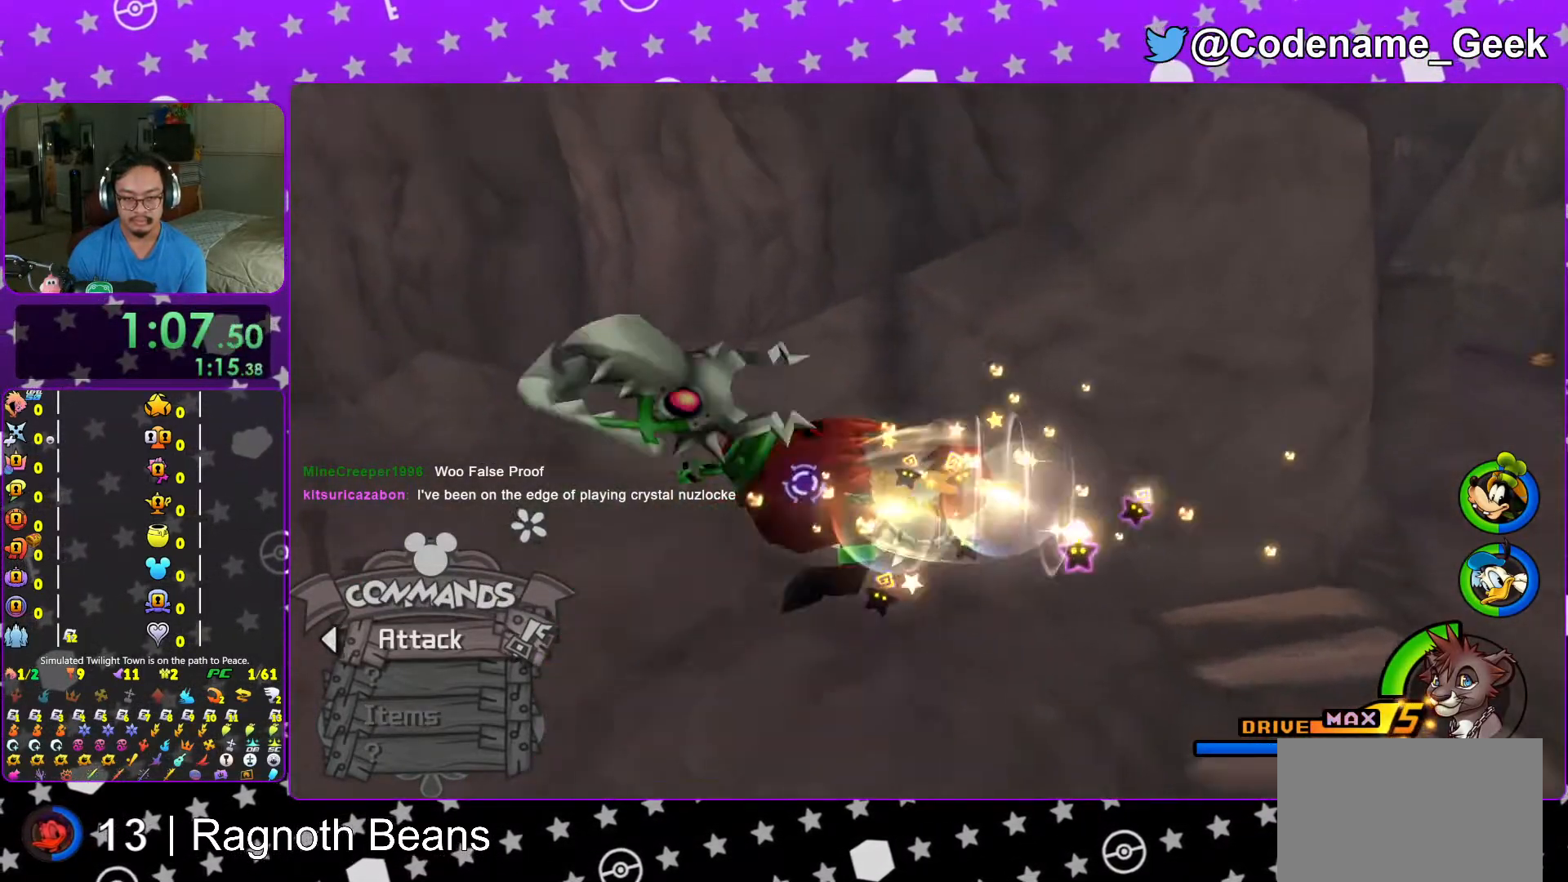
{"buttons": ["Y"], "left_stick": "center", "right_stick": "center", "events": [[67, "Y", "up"], [117, "Y", "down"], [217, "Y", "up"], [283, "Y", "down"], [367, "Y", "up"], [467, "Y", "down"]]}
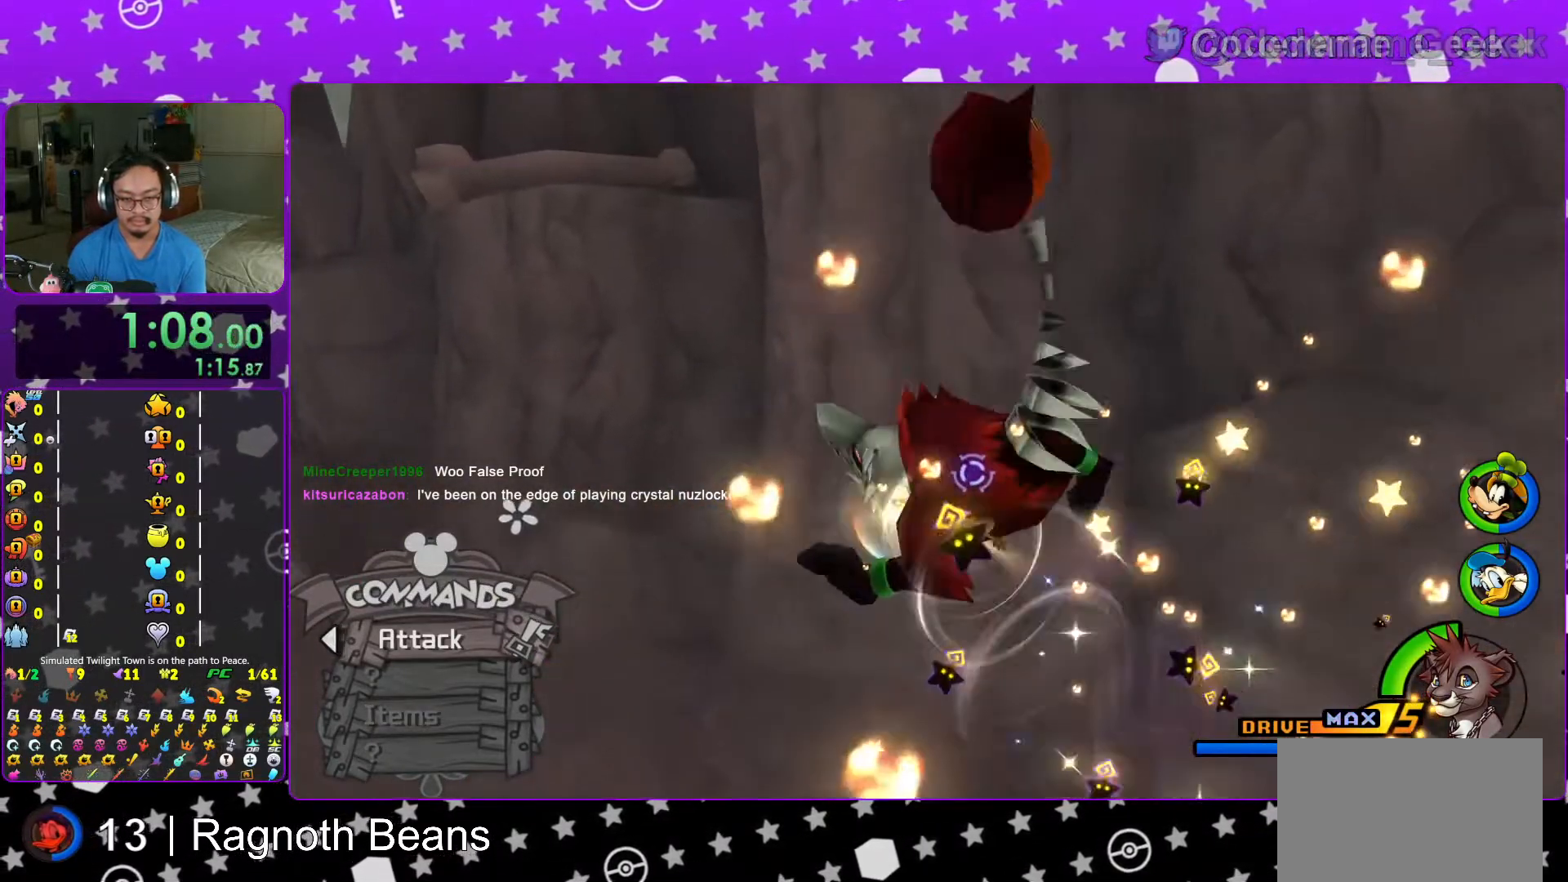
{"buttons": ["Y"], "left_stick": "up-left", "right_stick": "center", "events": [[67, "Y", "up"], [117, "Y", "down"], [217, "Y", "up"], [317, "Y", "down"], [317, "left_stick", "up-left"], [417, "Y", "up"], [483, "Y", "down"]]}
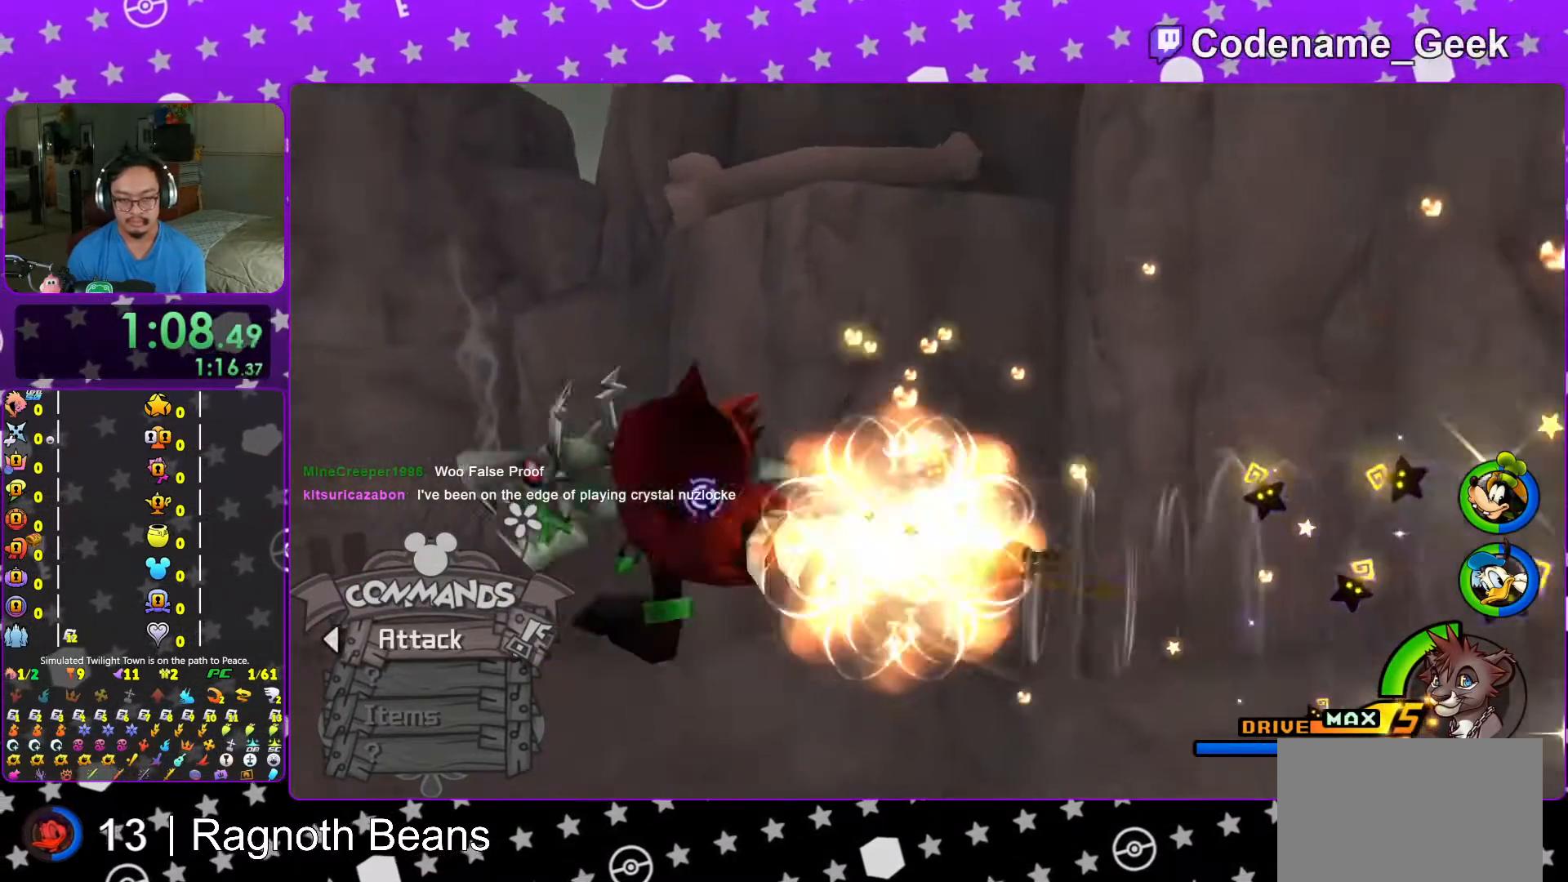
{"buttons": [], "left_stick": "up-left", "right_stick": "center", "events": [[83, "Y", "up"], [167, "Y", "down"], [267, "Y", "up"], [333, "Y", "down"], [433, "Y", "up"]]}
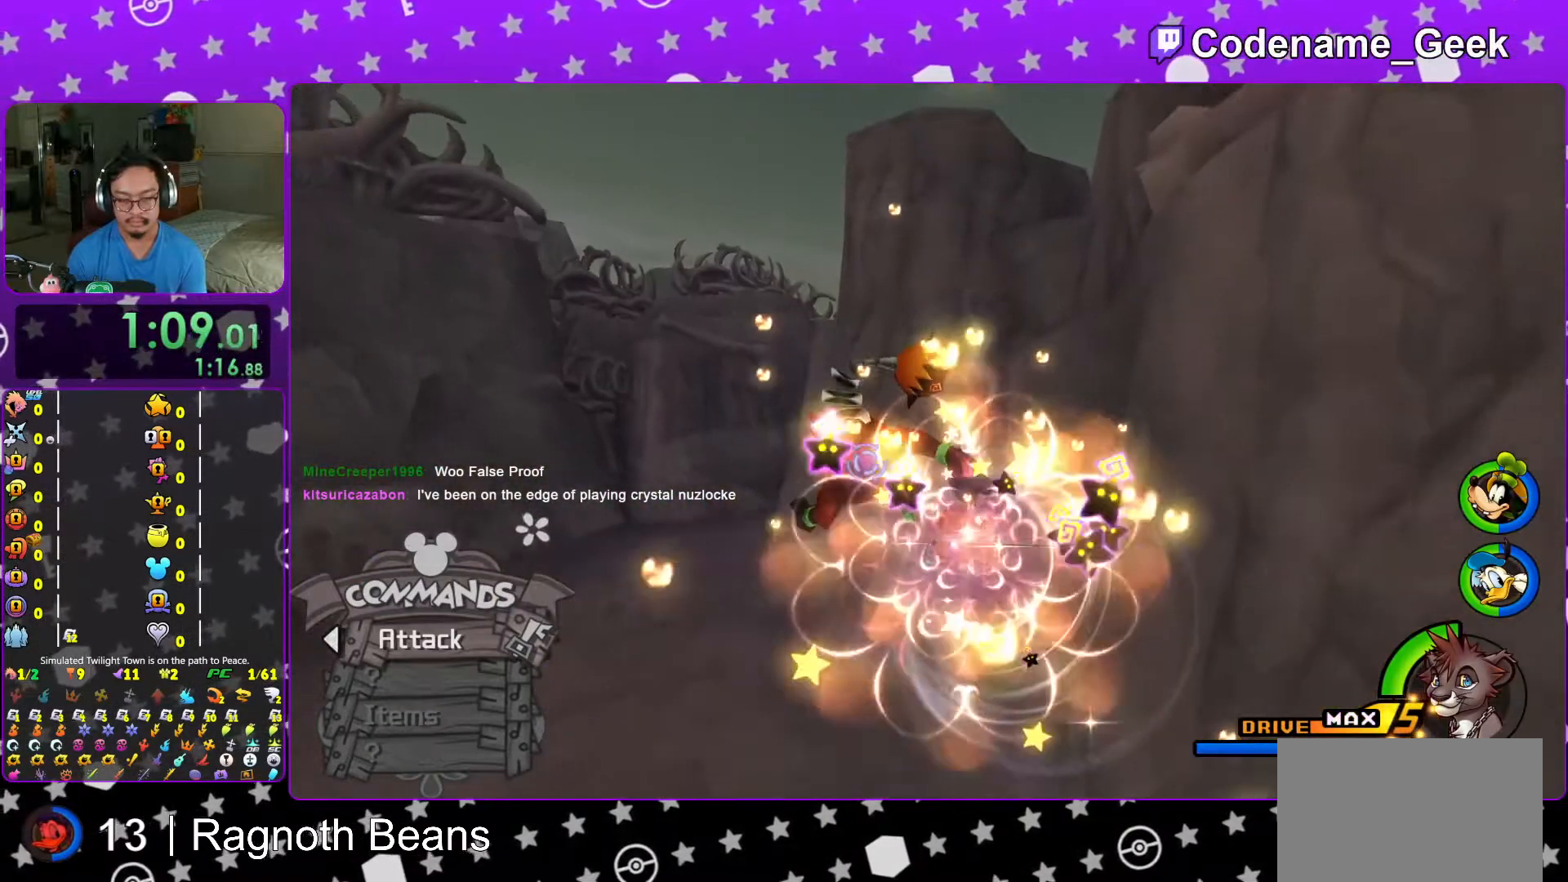
{"buttons": [], "left_stick": "down-left", "right_stick": "center", "events": [[317, "right_stick", "down-left"], [417, "left_stick", "down-left"], [433, "right_stick", "center"]]}
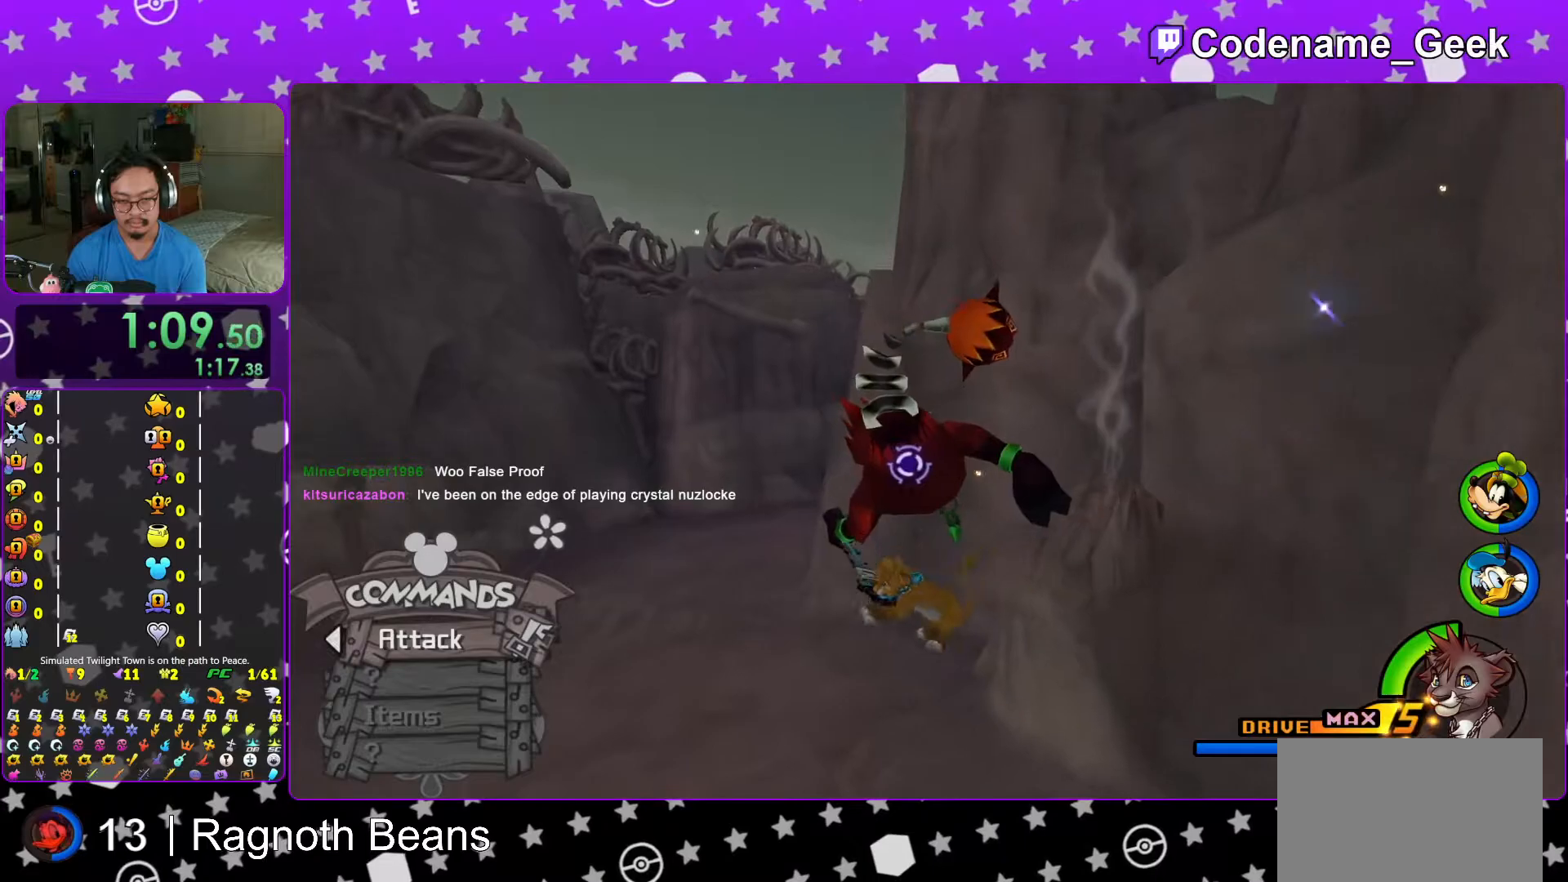
{"buttons": ["B"], "left_stick": "up", "right_stick": "center", "events": [[33, "left_stick", "down-right"], [133, "left_stick", "up-right"], [367, "left_stick", "up"], [417, "B", "down"]]}
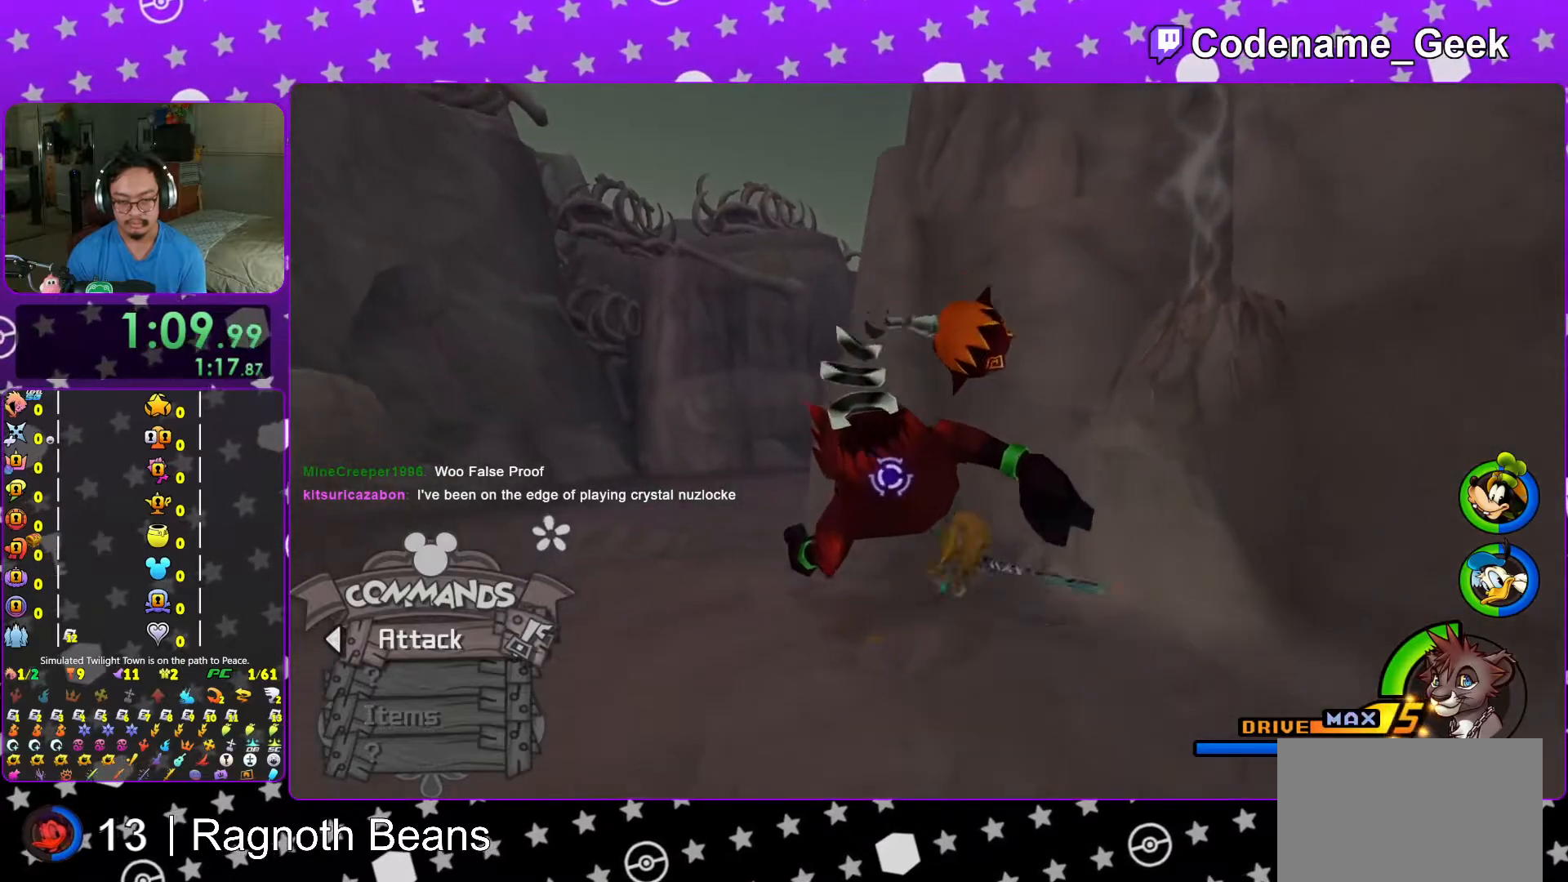
{"buttons": ["Y"], "left_stick": "center", "right_stick": "center", "events": [[17, "B", "up"], [117, "A", "down"], [133, "left_stick", "center"], [183, "A", "up"], [267, "Y", "down"], [367, "Y", "up"], [433, "Y", "down"]]}
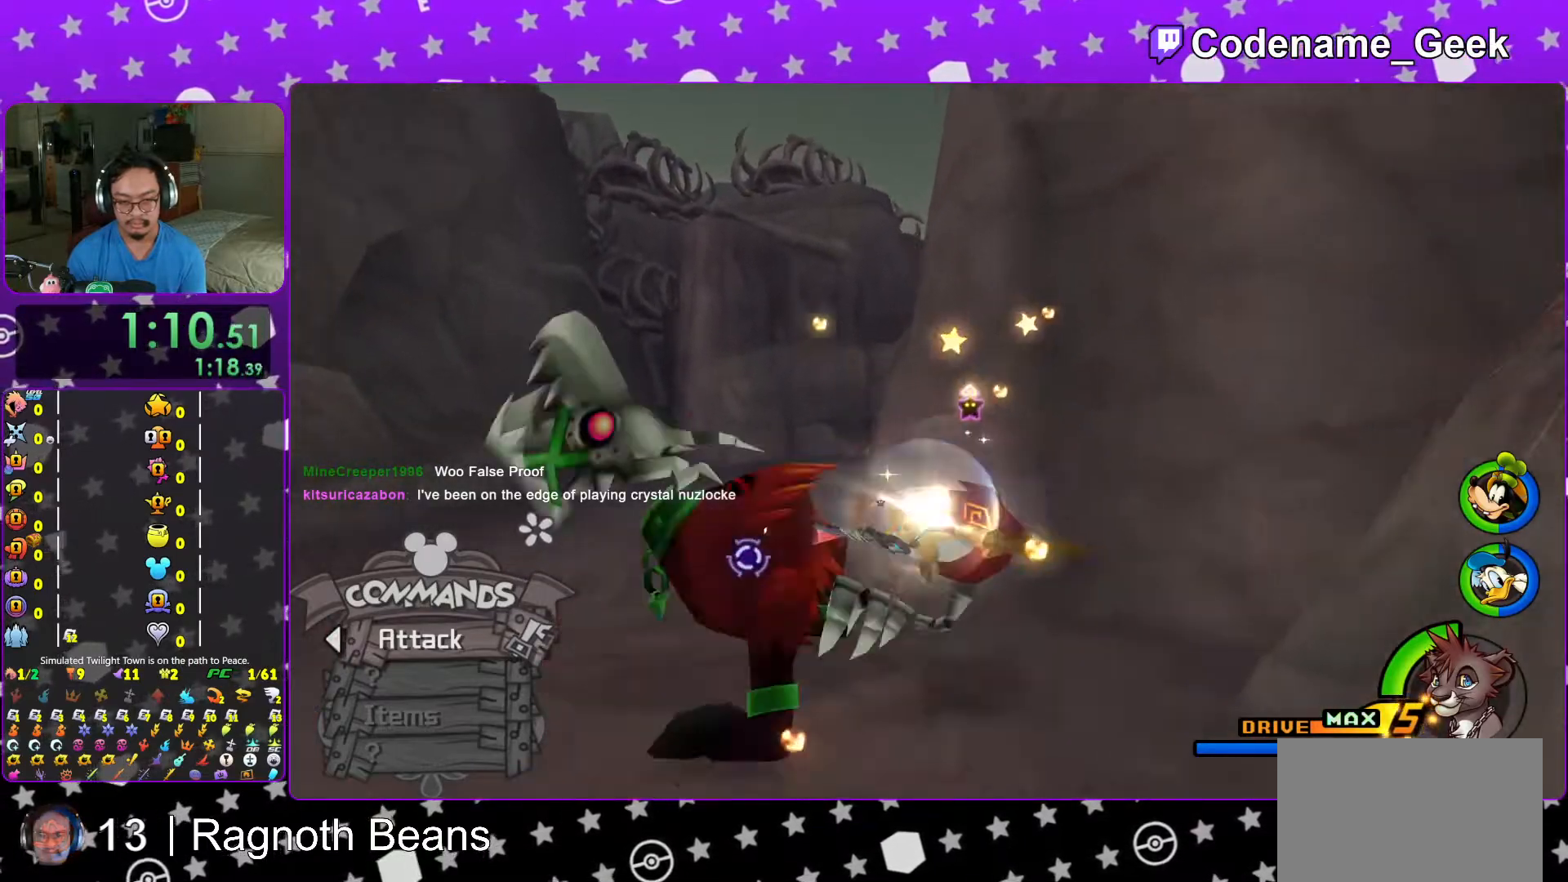
{"buttons": ["Y"], "left_stick": "center", "right_stick": "center", "events": [[17, "Y", "up"], [117, "Y", "down"], [217, "Y", "up"], [267, "Y", "down"], [367, "Y", "up"], [417, "Y", "down"]]}
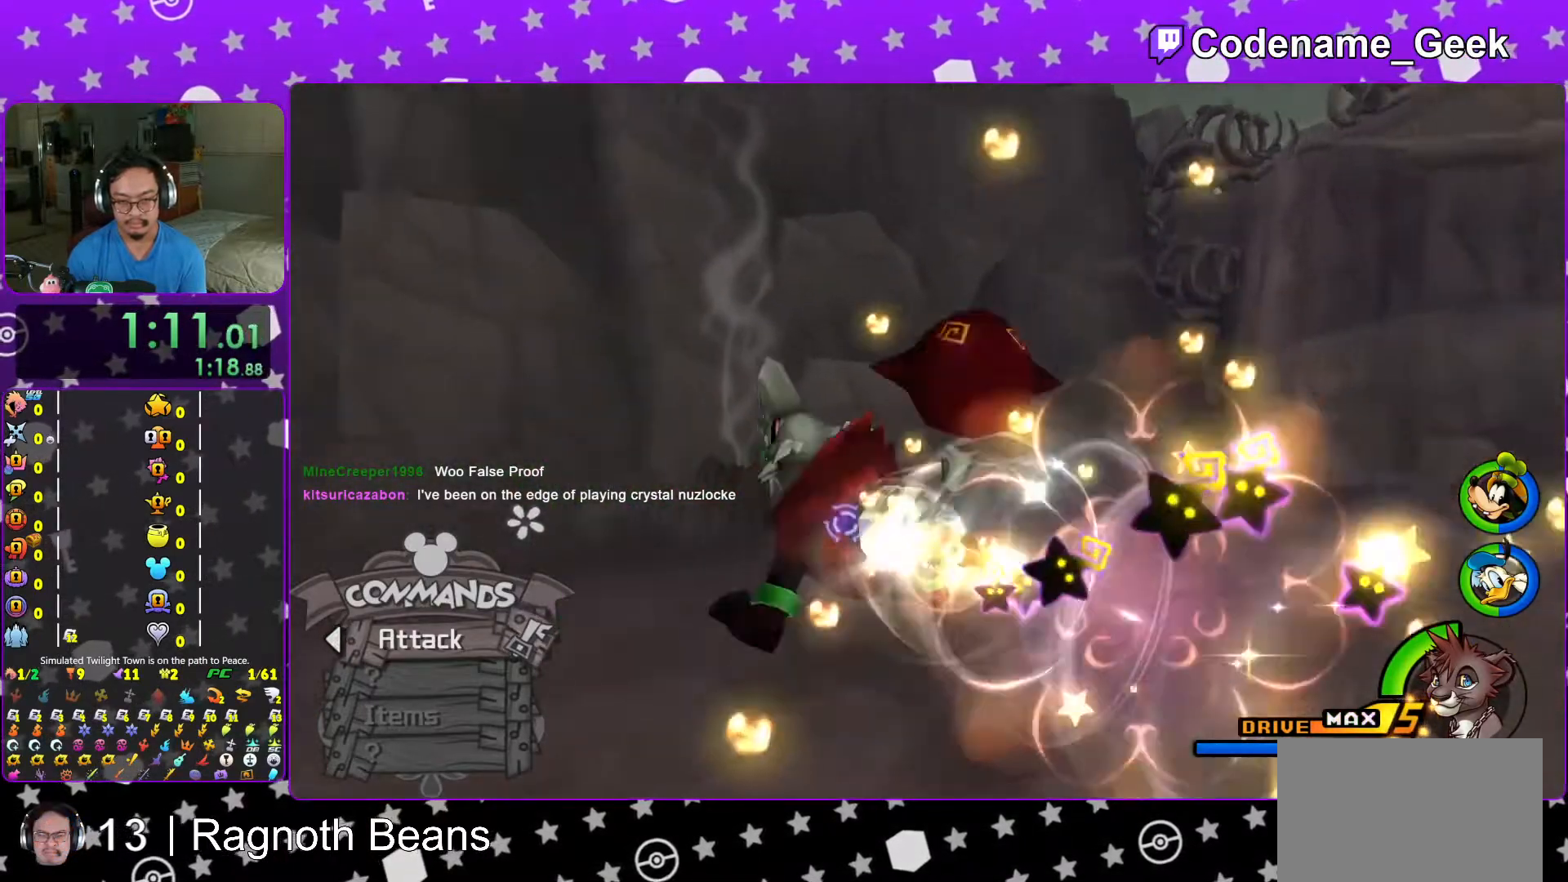
{"buttons": ["Y"], "left_stick": "center", "right_stick": "center", "events": [[17, "Y", "up"], [83, "Y", "down"], [217, "Y", "up"], [283, "Y", "down"], [367, "Y", "up"], [433, "Y", "down"]]}
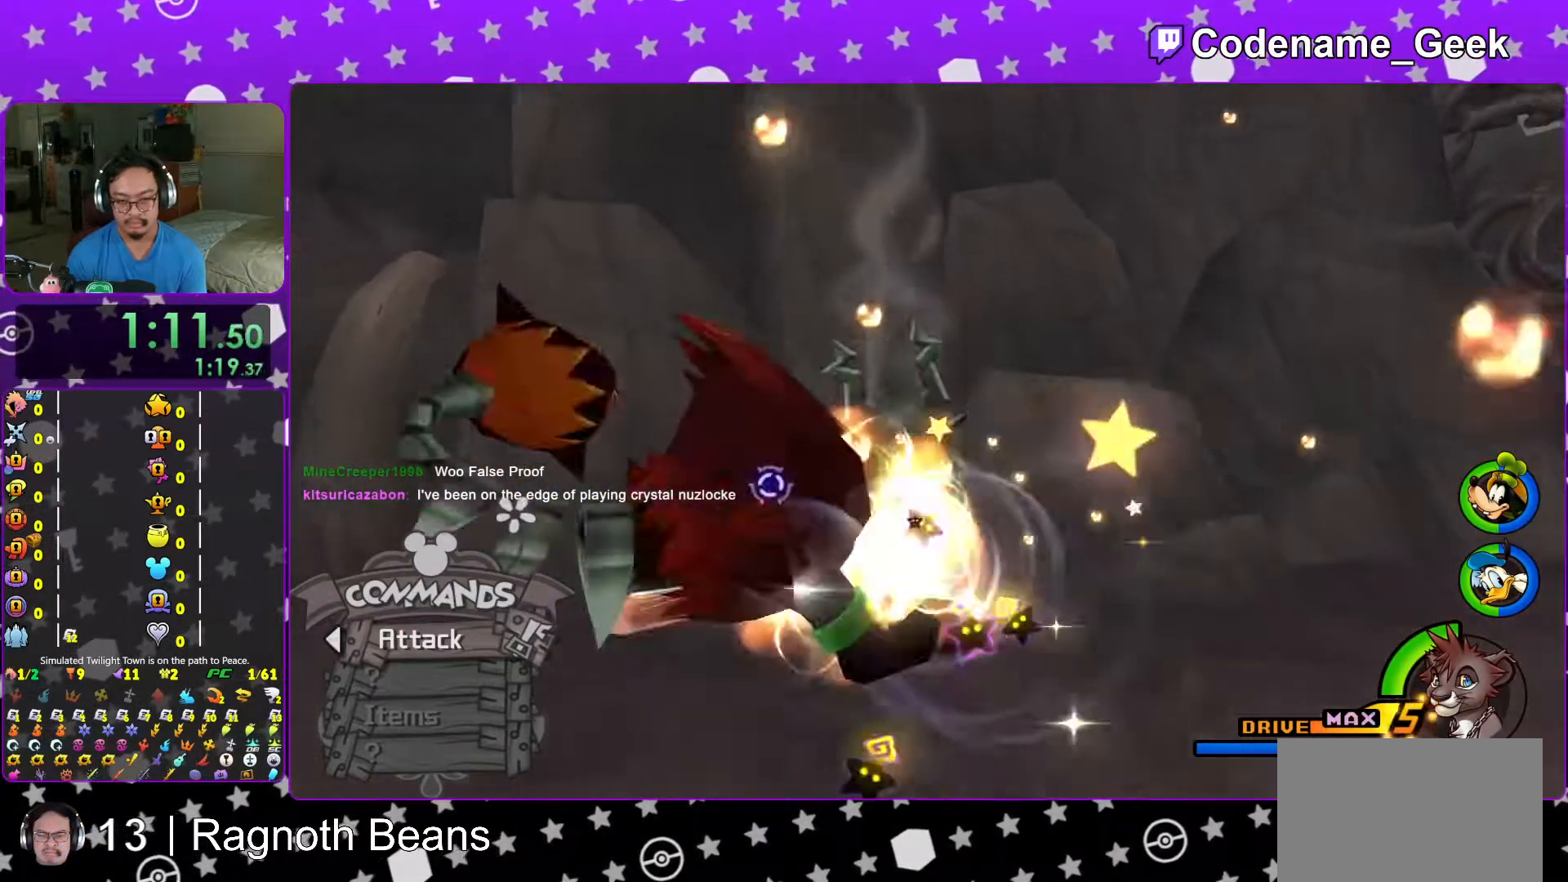
{"buttons": ["Y"], "left_stick": "center", "right_stick": "center", "events": [[67, "Y", "up"], [117, "Y", "down"], [217, "Y", "up"], [283, "Y", "down"], [383, "Y", "up"], [467, "Y", "down"]]}
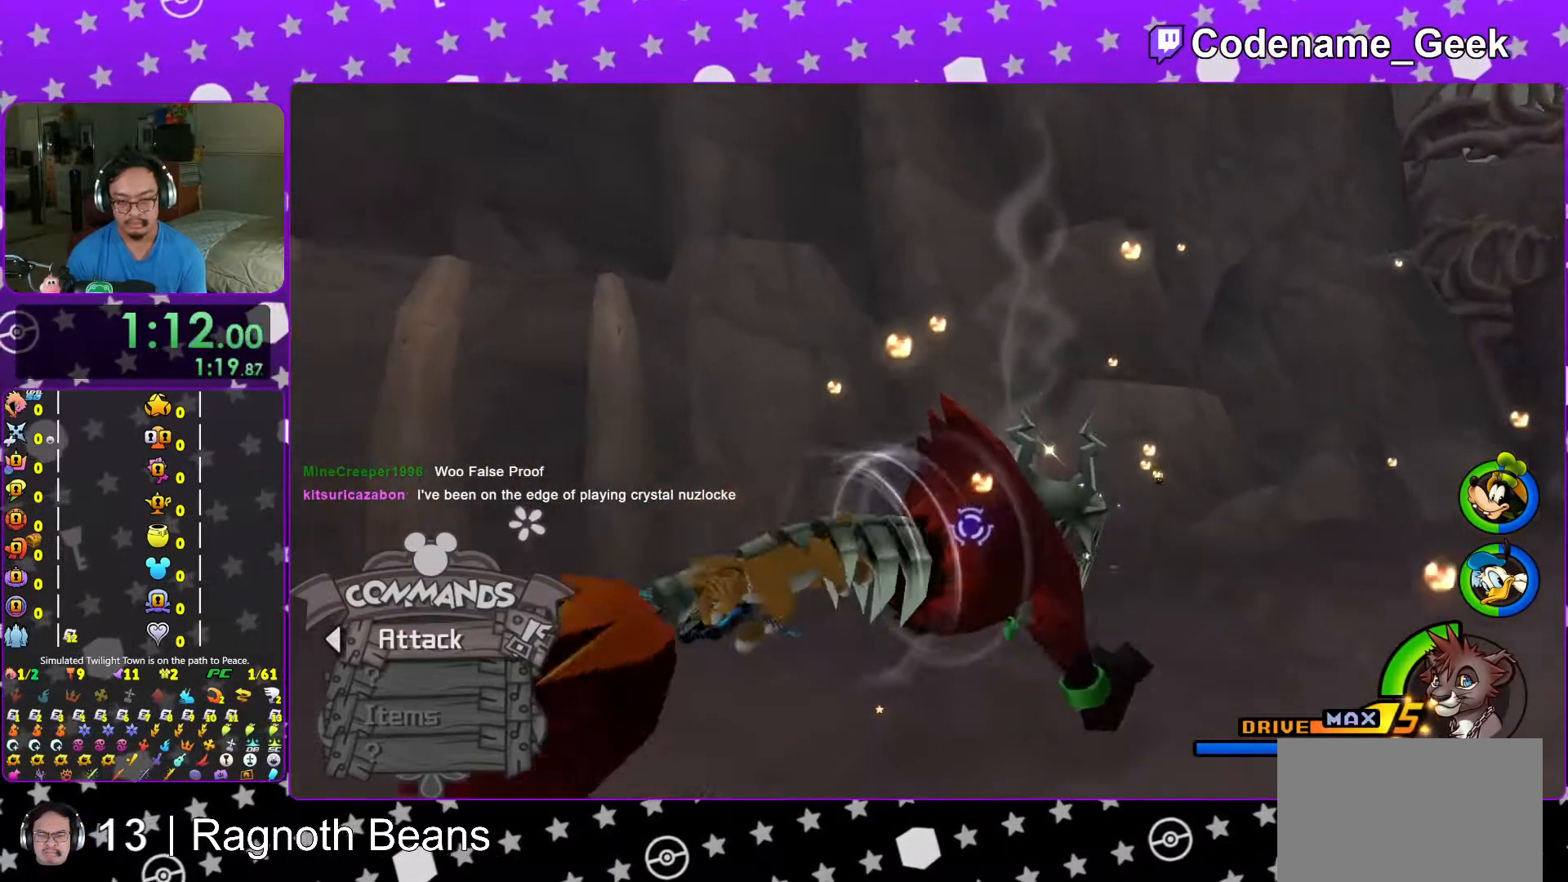
{"buttons": [], "left_stick": "up-right", "right_stick": "center", "events": [[67, "Y", "up"], [133, "Y", "down"], [183, "Y", "up"], [217, "left_stick", "down-right"], [467, "left_stick", "up-right"]]}
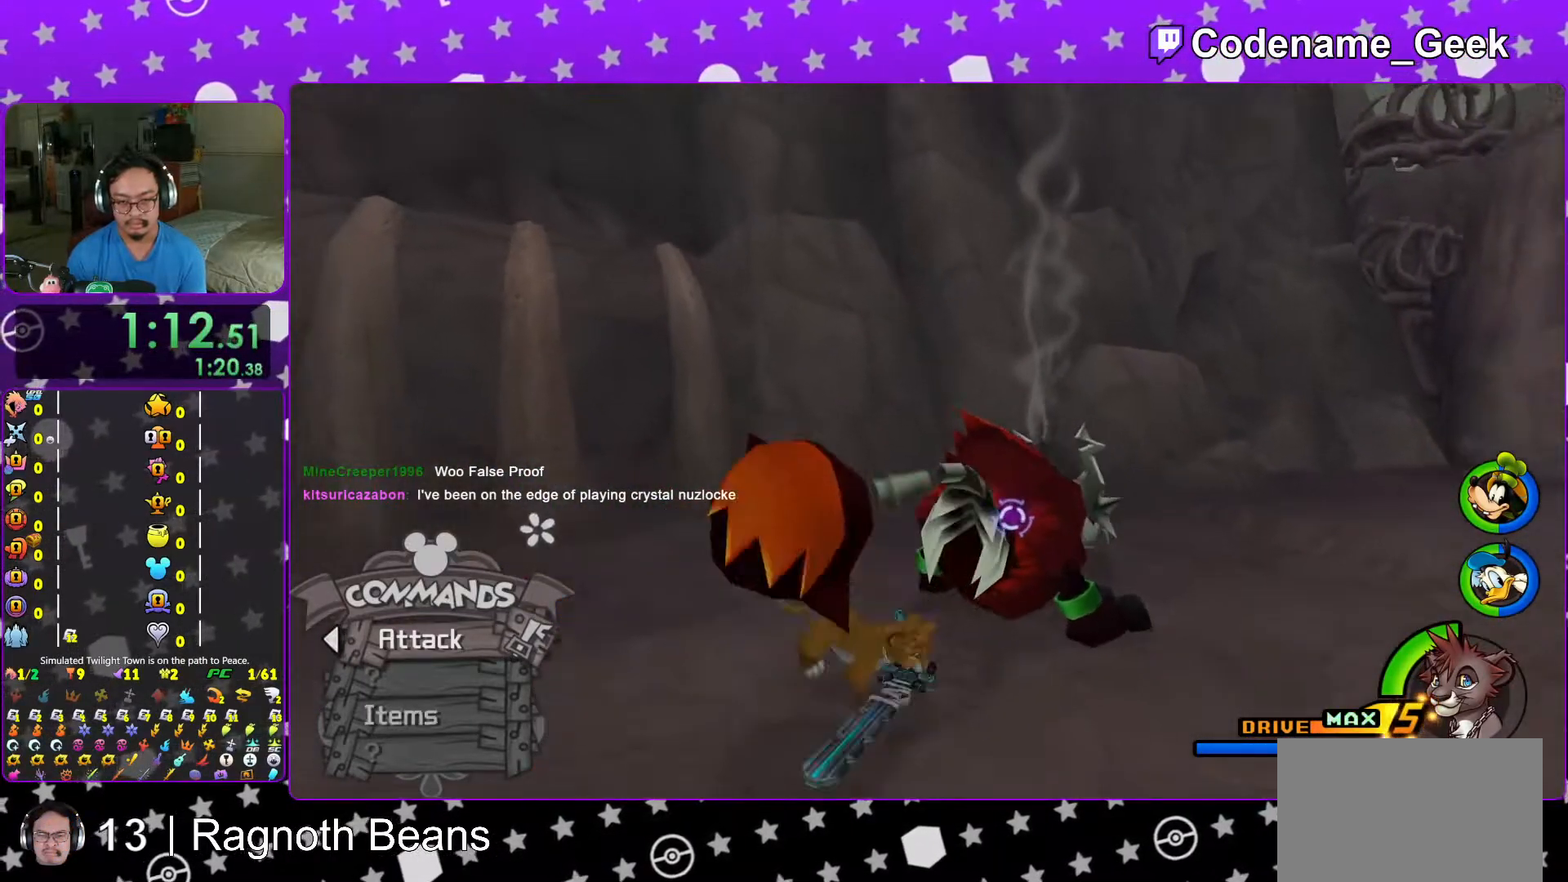
{"buttons": ["Y"], "left_stick": "center", "right_stick": "center", "events": [[67, "B", "down"], [167, "B", "up"], [183, "left_stick", "center"], [217, "A", "down"], [317, "A", "up"], [417, "Y", "down"]]}
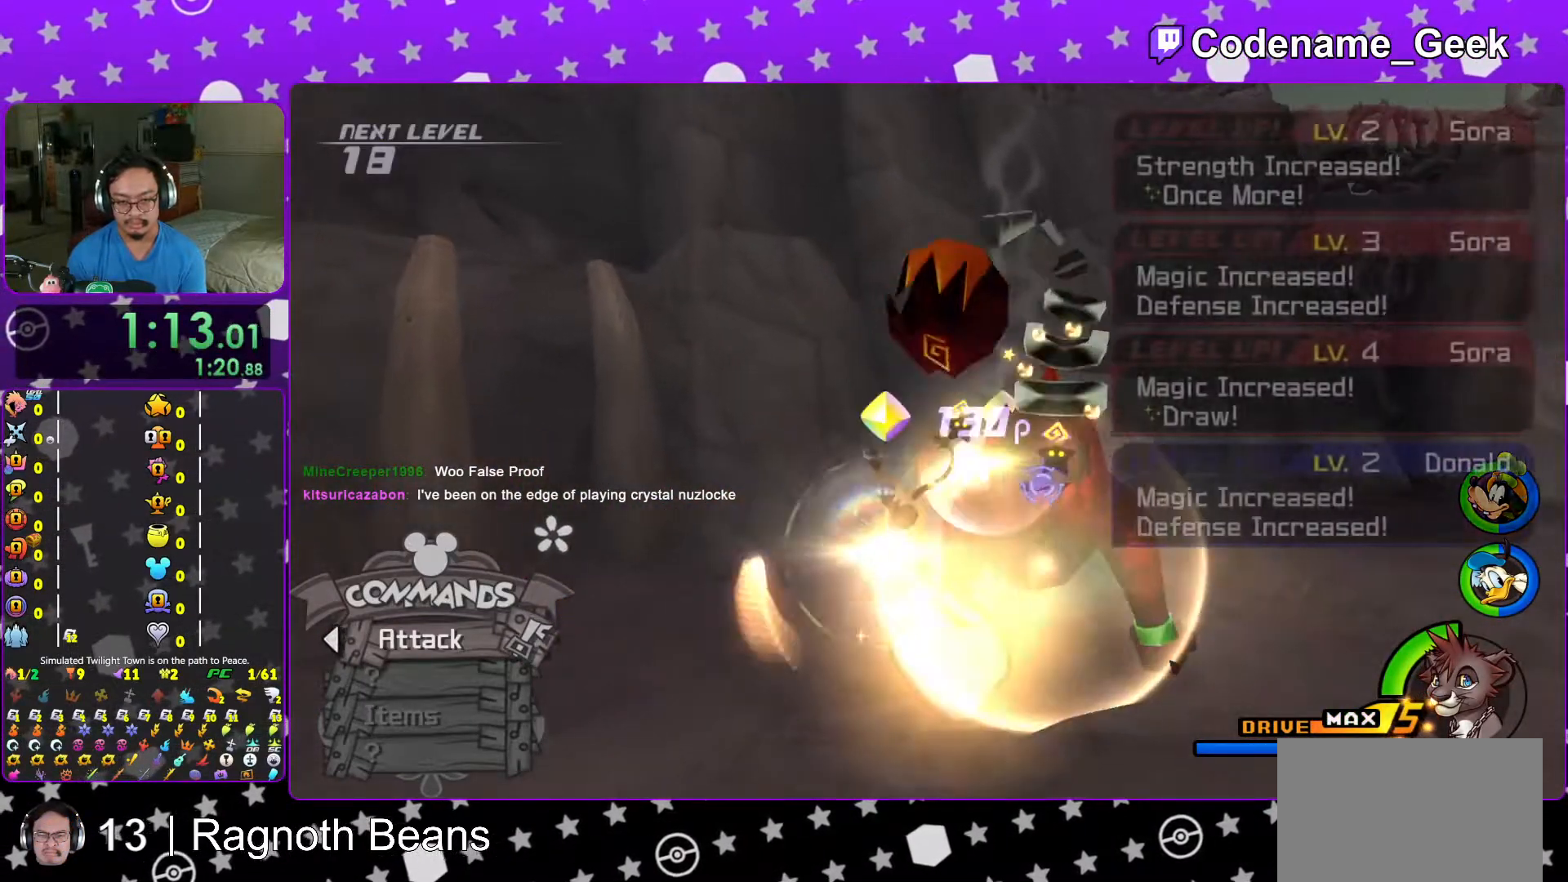
{"buttons": [], "left_stick": "down-left", "right_stick": "left", "events": [[17, "Y", "up"], [67, "Y", "down"], [167, "Y", "up"], [317, "left_stick", "down"], [333, "right_stick", "left"], [367, "left_stick", "down-left"]]}
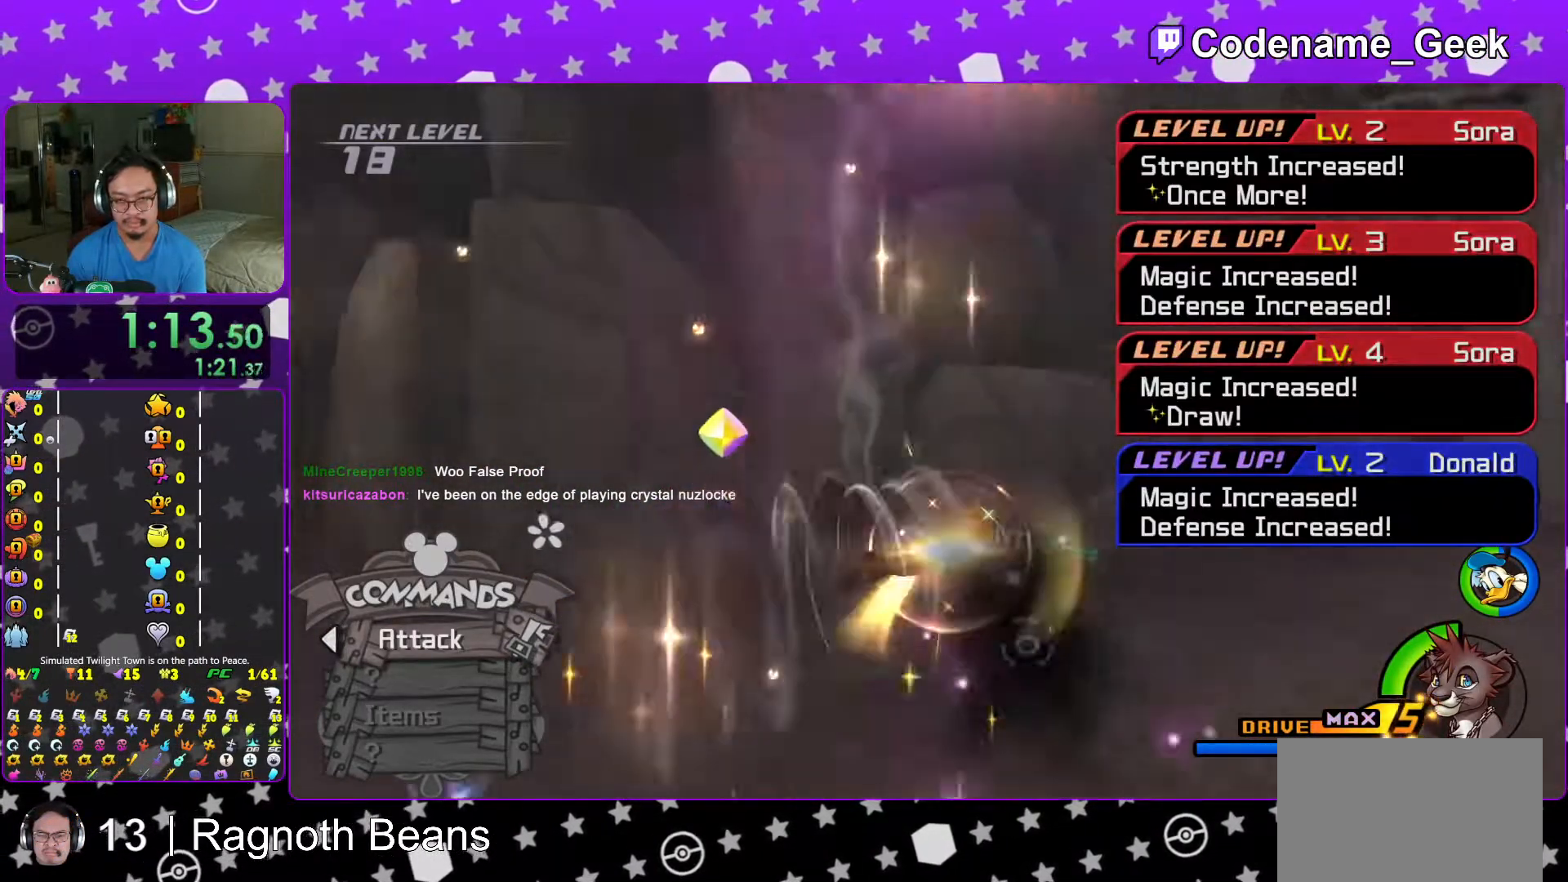
{"buttons": [], "left_stick": "up-left", "right_stick": "left", "events": [[67, "R1", "down"], [183, "R1", "up"], [233, "left_stick", "left"], [367, "left_stick", "up-left"]]}
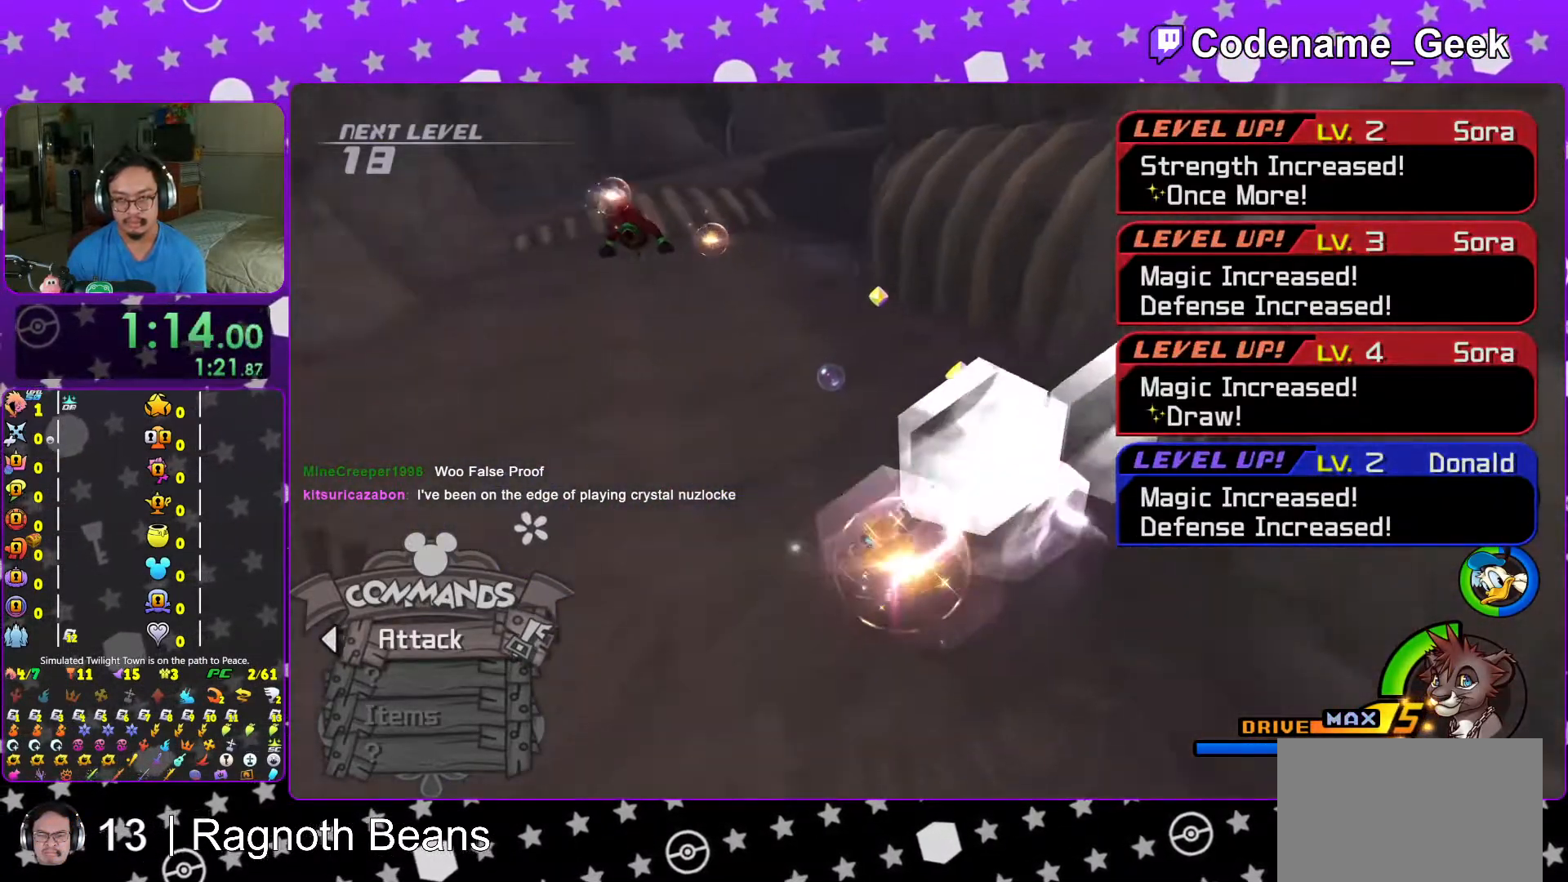
{"buttons": ["Y"], "left_stick": "up-left", "right_stick": "center", "events": [[67, "right_stick", "center"], [133, "Y", "down"]]}
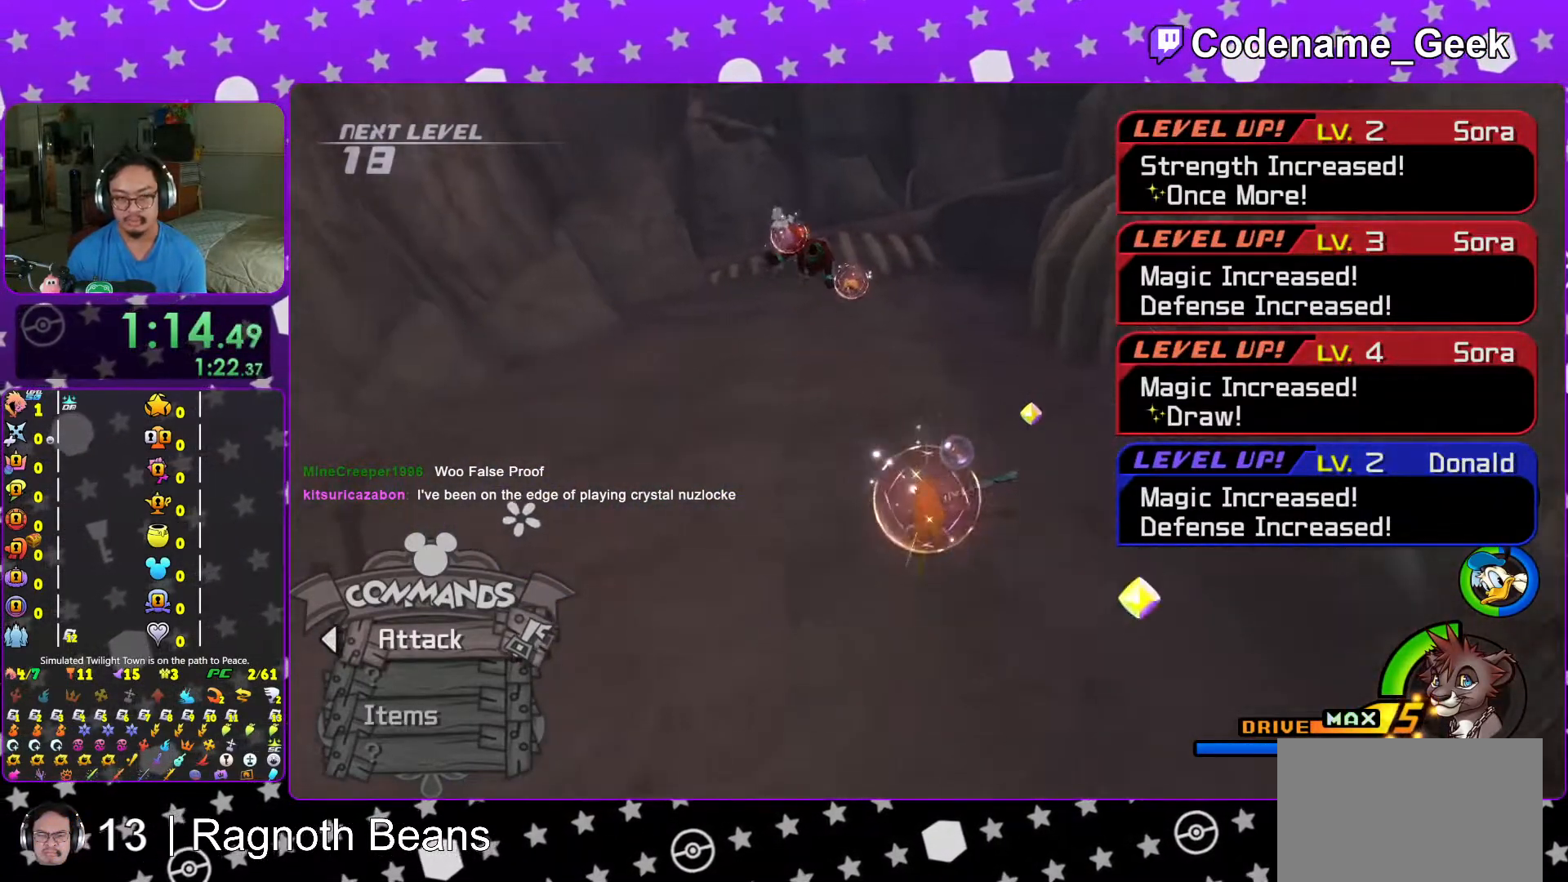
{"buttons": ["Y"], "left_stick": "up-left", "right_stick": "center", "events": [[33, "Y", "up"], [133, "Y", "down"]]}